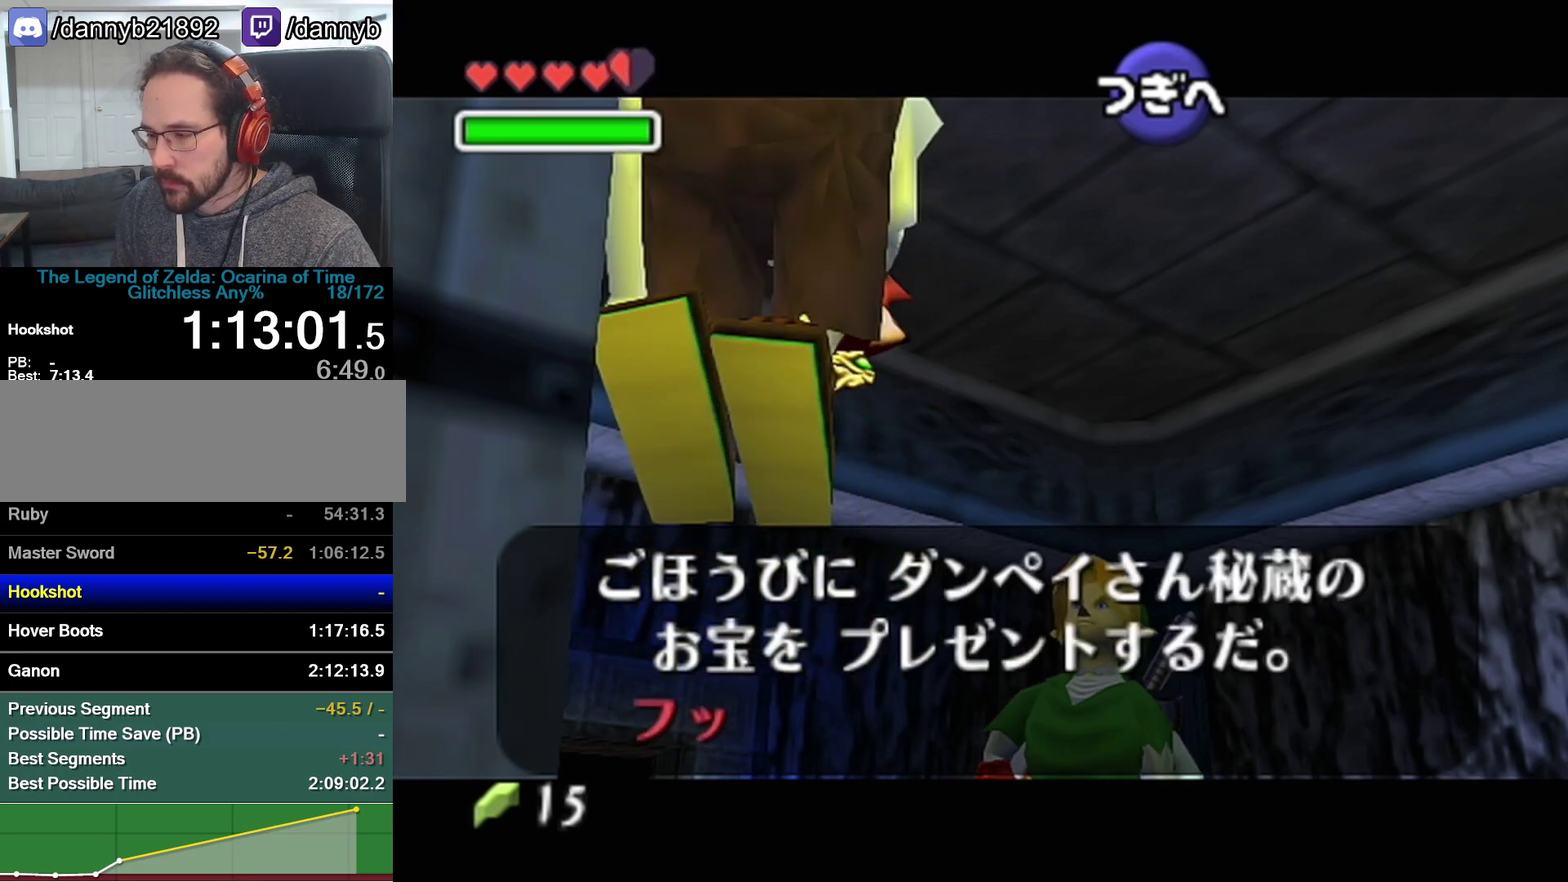
Gameplay with a controller (Nintendo layout); each line is a JSON object with the inputs held at the frame after it. "events" lists button and stick changes between this image and that frame as [ms after this image, input, new state], when the widget could be followed in between. Not read: L3 R3.
{"buttons": ["B"], "left_stick": "center", "events": [[17, "A", "up"], [17, "B", "down"], [67, "A", "down"], [67, "B", "up"], [133, "A", "up"], [133, "B", "down"], [283, "A", "down"], [283, "B", "up"], [350, "A", "up"], [350, "B", "down"], [417, "A", "down"], [417, "B", "up"], [467, "A", "up"], [467, "B", "down"]]}
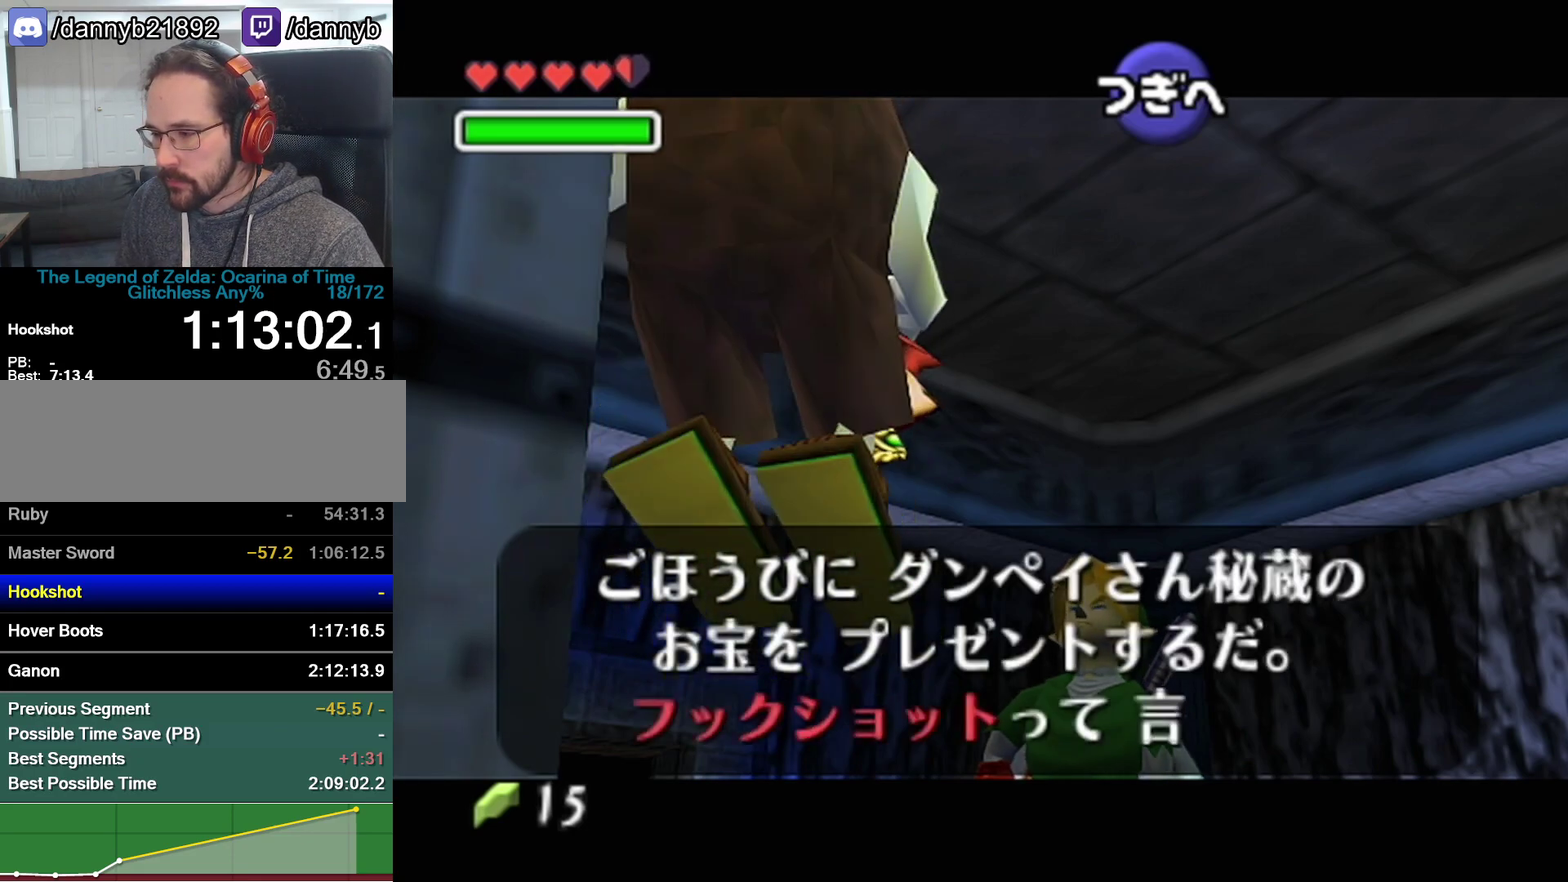
{"buttons": ["B"], "left_stick": "center", "events": [[17, "A", "down"], [17, "B", "up"], [200, "A", "up"], [200, "B", "down"], [250, "A", "down"], [350, "B", "up"], [417, "A", "up"], [417, "B", "down"]]}
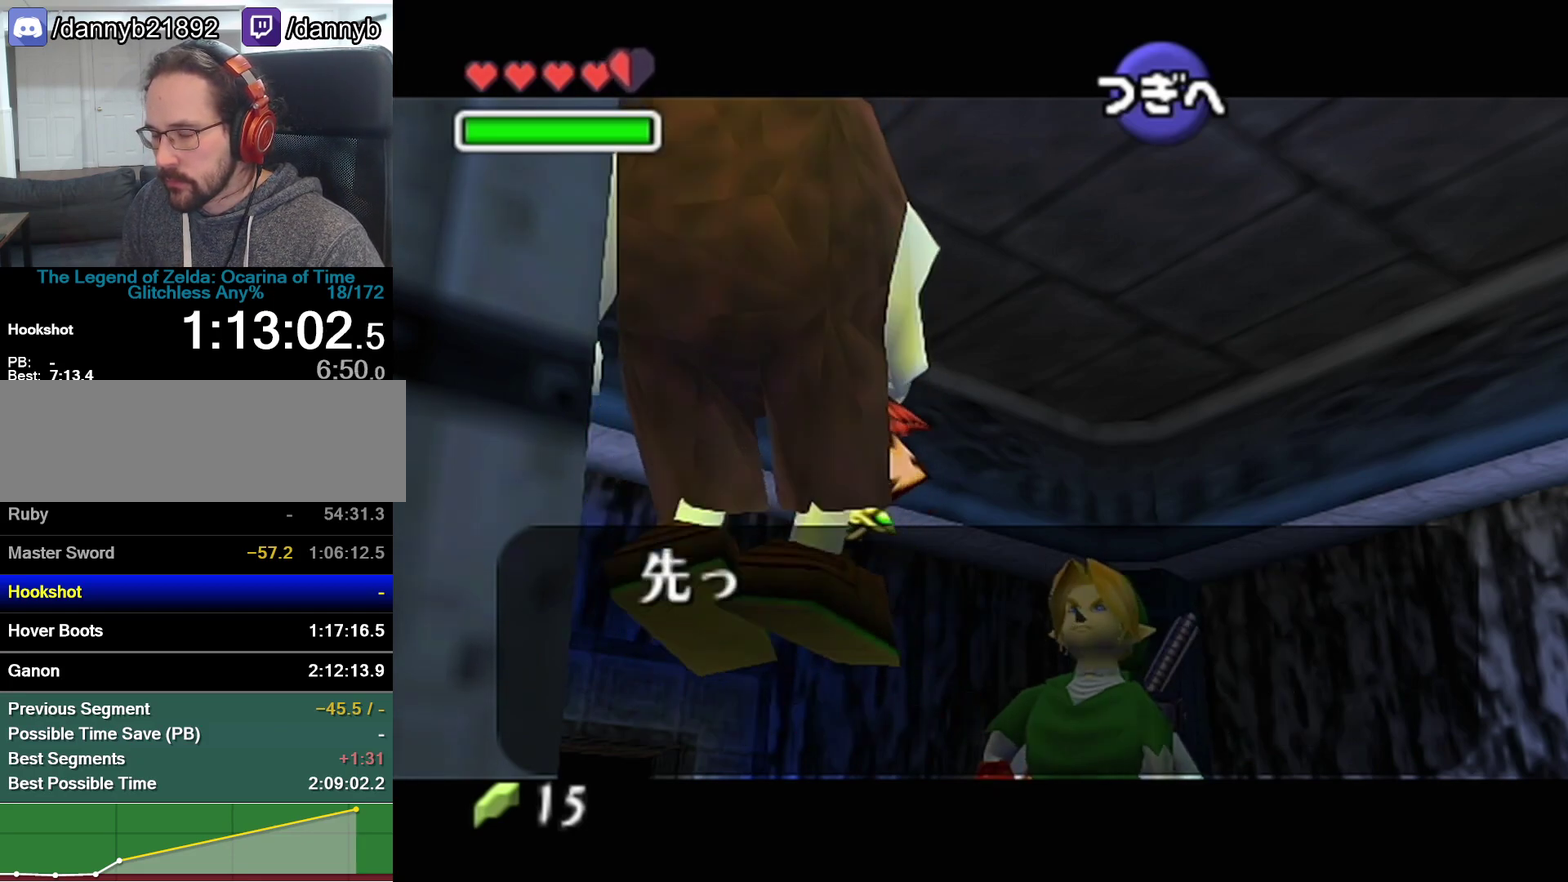
{"buttons": ["B"], "left_stick": "center", "events": [[17, "A", "down"], [17, "B", "up"], [167, "A", "up"], [167, "B", "down"], [233, "A", "down"], [233, "B", "up"], [283, "A", "up"], [283, "B", "down"], [383, "A", "down"], [383, "B", "up"], [450, "A", "up"], [450, "B", "down"]]}
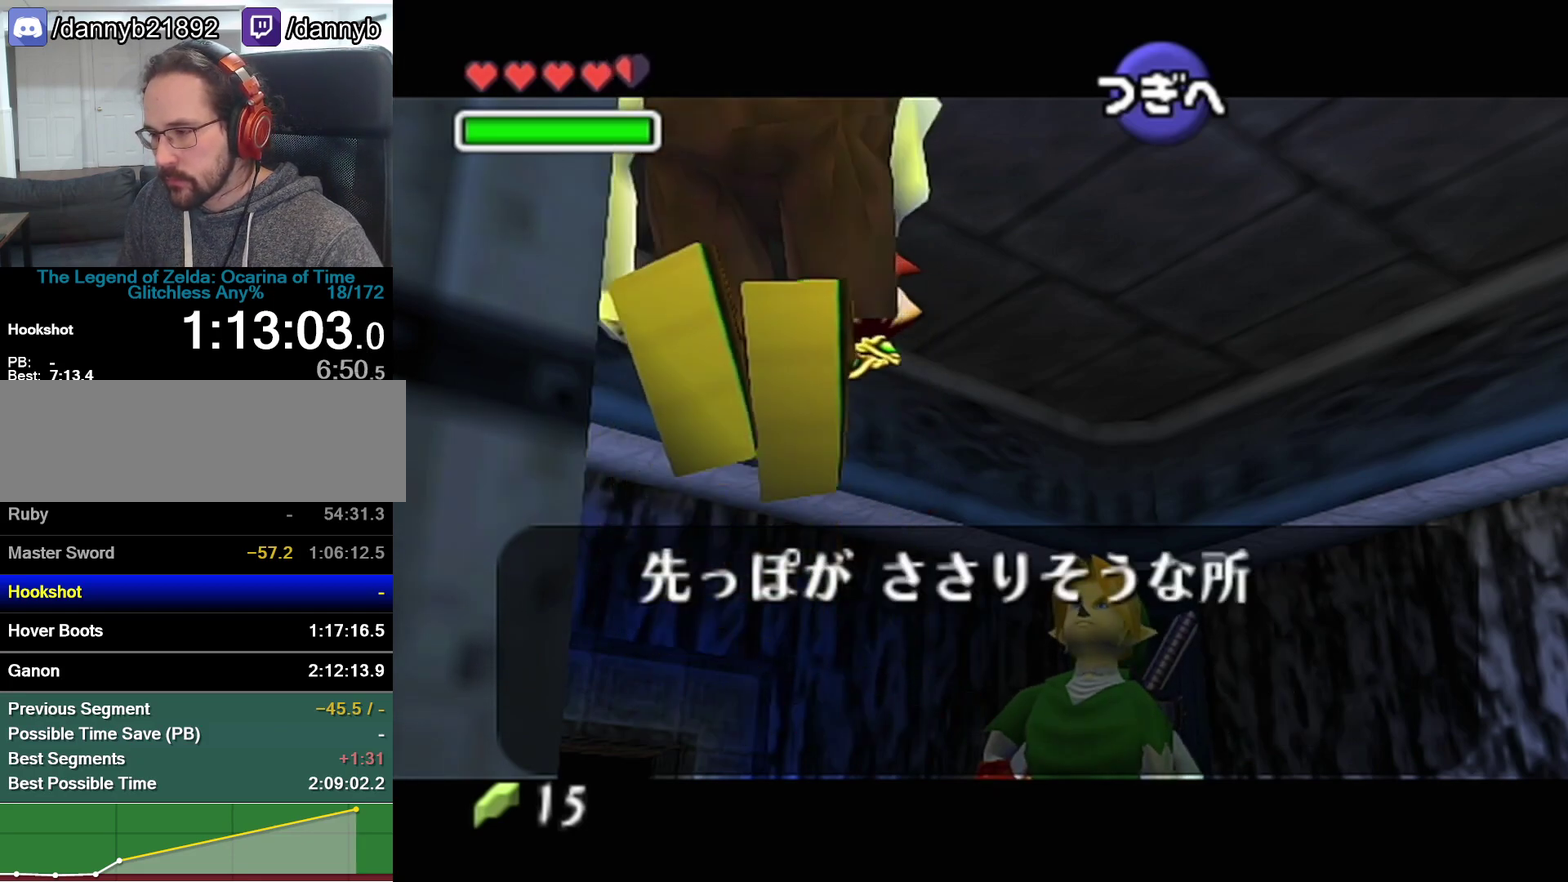
{"buttons": ["B"], "left_stick": "center", "events": [[17, "A", "down"], [17, "B", "up"], [67, "A", "up"], [67, "B", "down"], [350, "A", "down"], [350, "B", "up"], [500, "A", "up"], [500, "B", "down"]]}
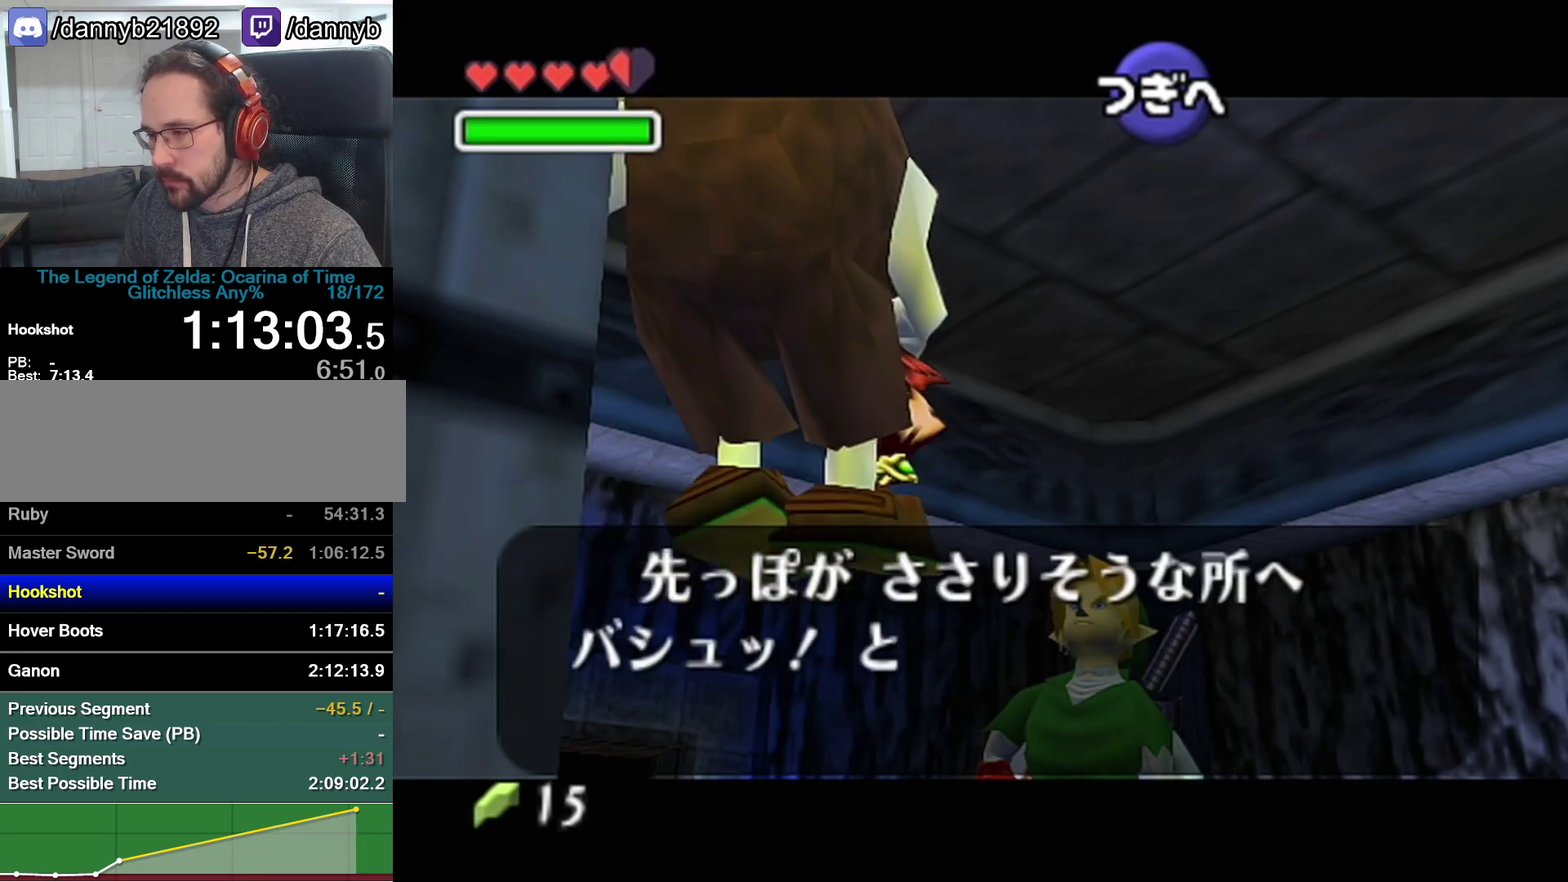
{"buttons": ["A"], "left_stick": "center"}
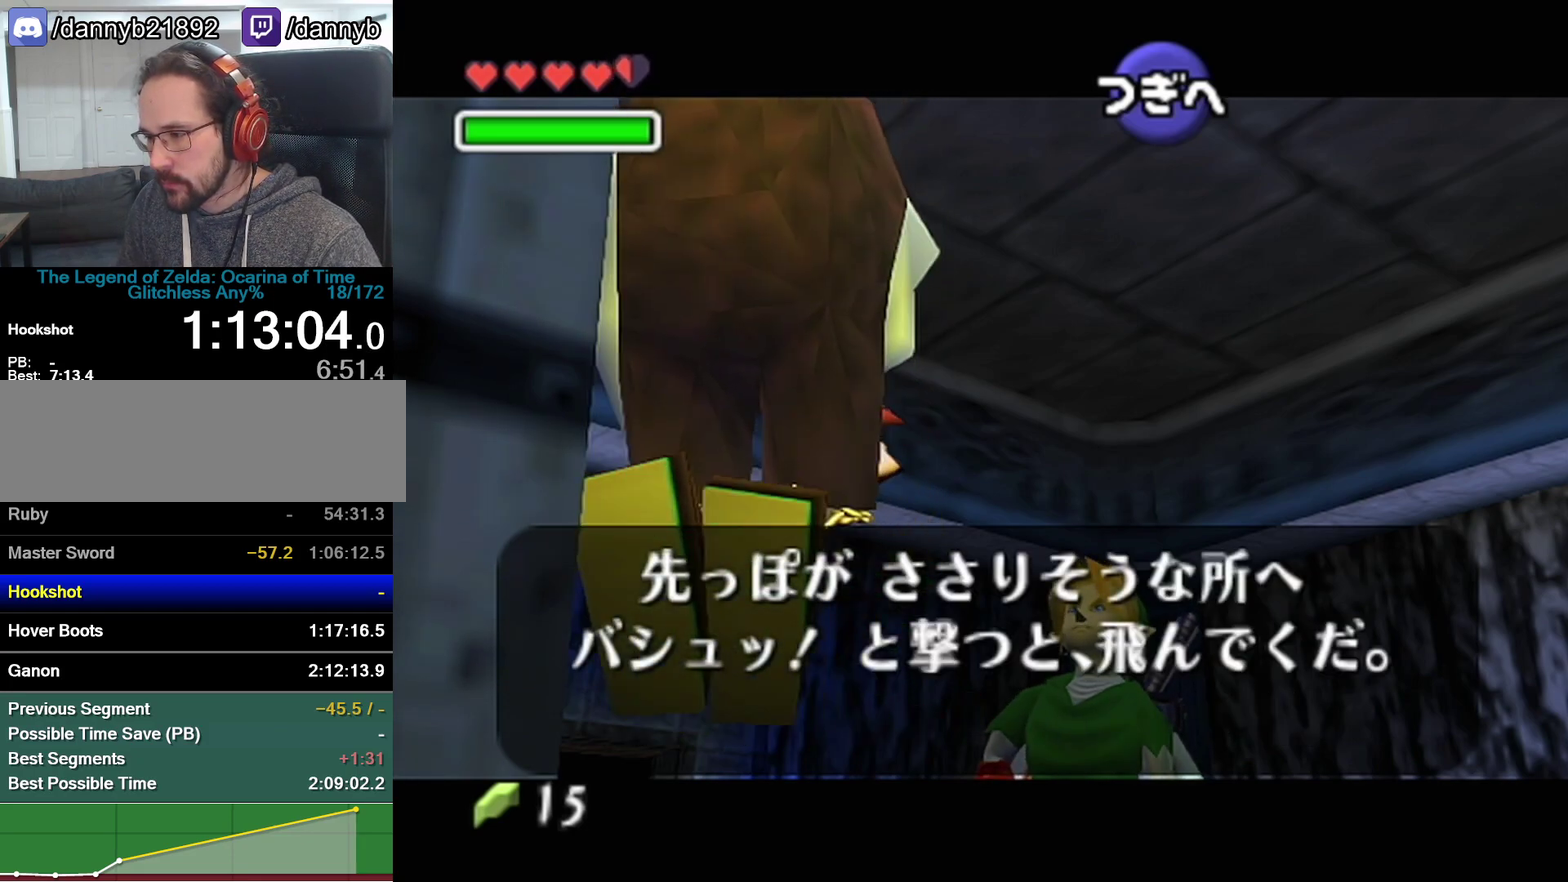
{"buttons": ["A"], "left_stick": "center"}
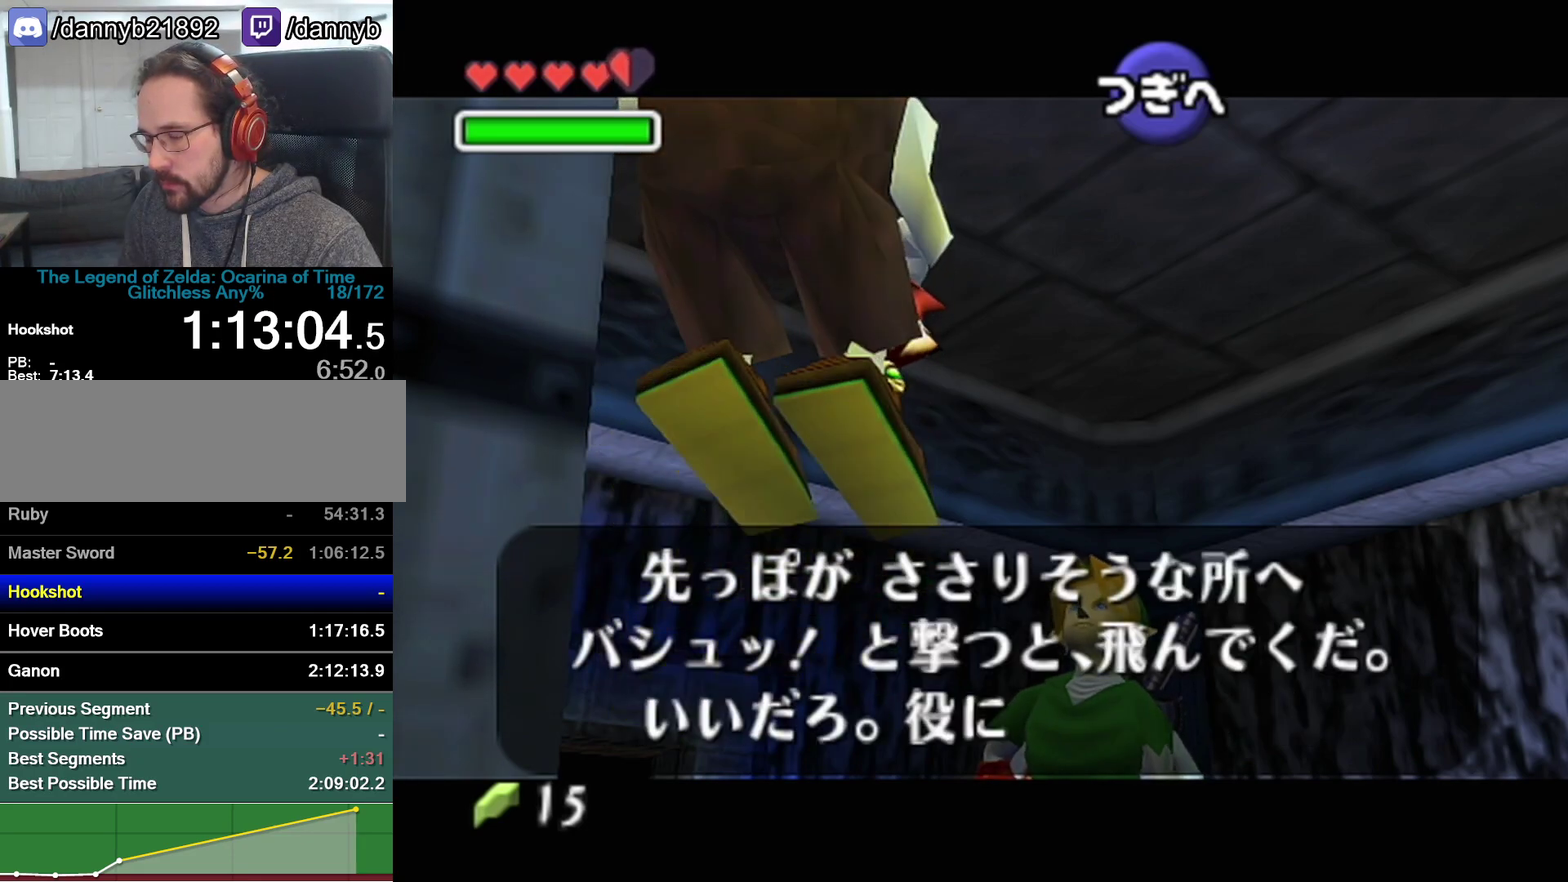
{"buttons": ["B"], "left_stick": "center", "events": [[133, "A", "up"], [133, "B", "down"], [200, "A", "down"], [200, "B", "up"], [267, "A", "up"], [267, "B", "down"], [450, "A", "down"], [450, "B", "up"], [500, "A", "up"], [500, "B", "down"]]}
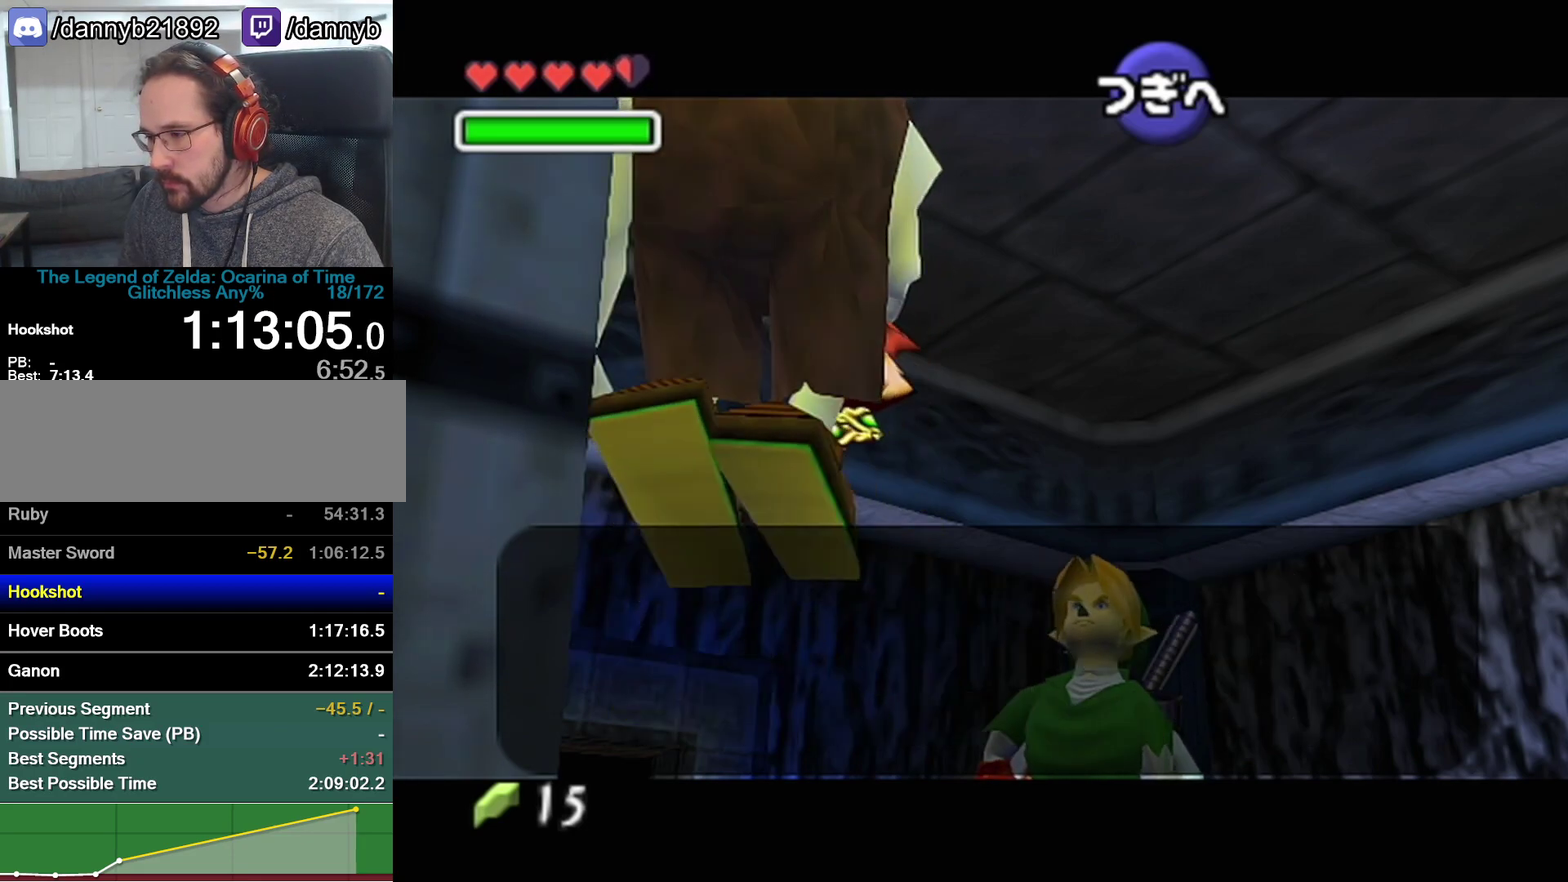
{"buttons": ["B"], "left_stick": "center", "events": [[67, "A", "down"], [67, "B", "up"], [133, "A", "up"], [133, "B", "down"], [283, "A", "down"], [283, "B", "up"], [383, "A", "up"], [383, "B", "down"]]}
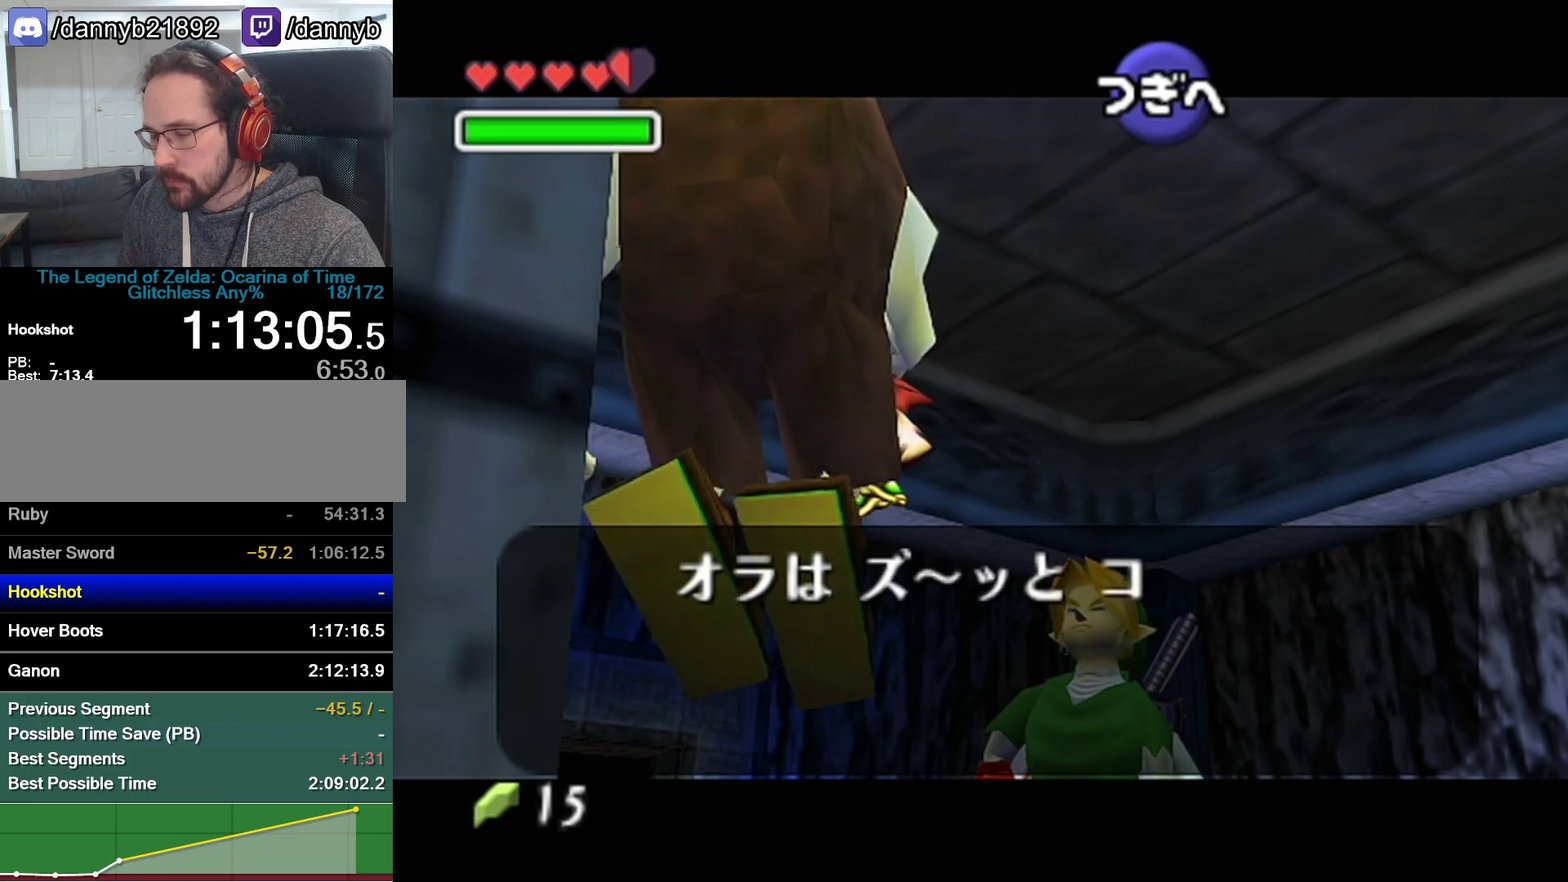
{"buttons": ["B"], "left_stick": "center", "events": [[33, "A", "down"], [33, "B", "up"], [100, "A", "up"], [100, "B", "down"], [167, "A", "down"], [167, "B", "up"], [217, "A", "up"], [217, "B", "down"], [283, "A", "down"], [283, "B", "up"], [350, "A", "up"], [350, "B", "down"], [417, "A", "down"], [417, "B", "up"], [483, "A", "up"], [483, "B", "down"]]}
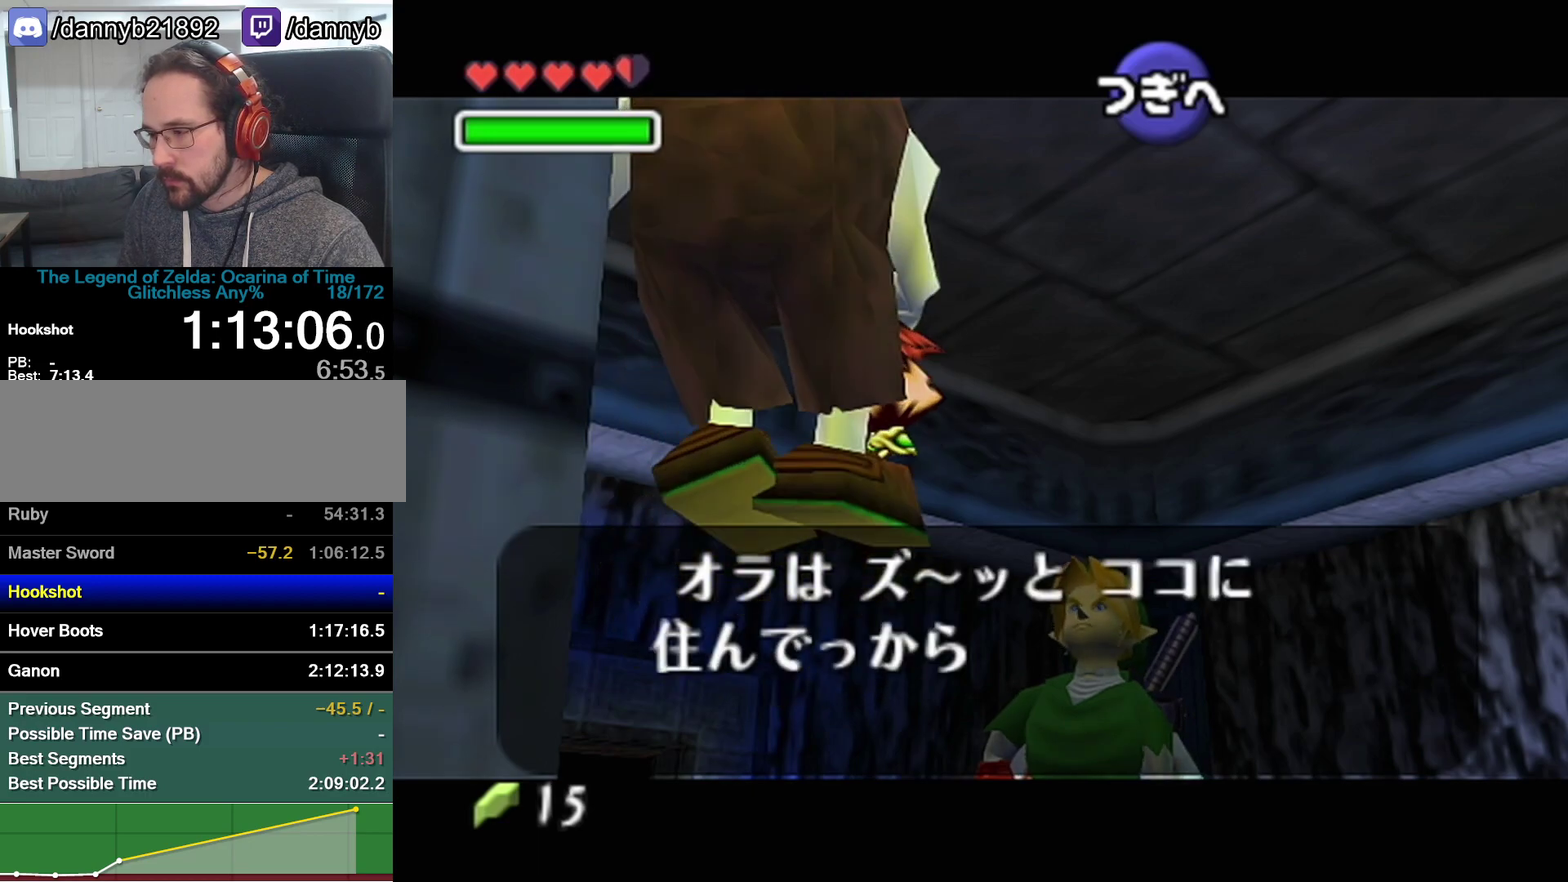
{"buttons": ["A"], "left_stick": "center", "events": [[33, "A", "down"], [33, "B", "up"], [133, "A", "up"], [200, "B", "down"], [250, "A", "down"], [250, "B", "up"], [317, "A", "up"], [317, "B", "down"], [383, "A", "down"], [483, "B", "up"]]}
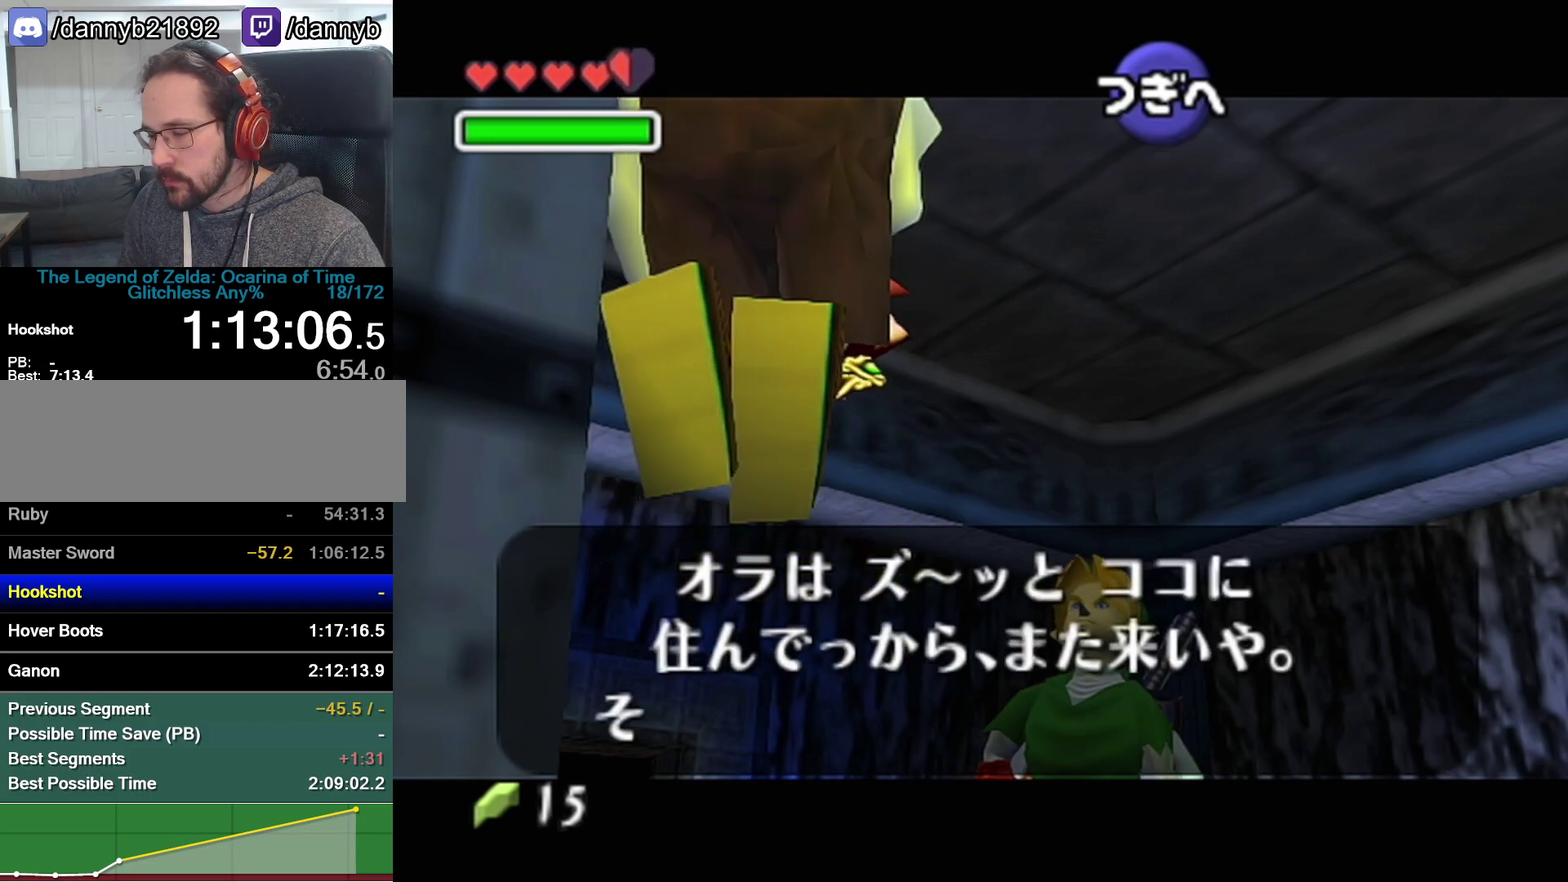
{"buttons": ["A"], "left_stick": "center"}
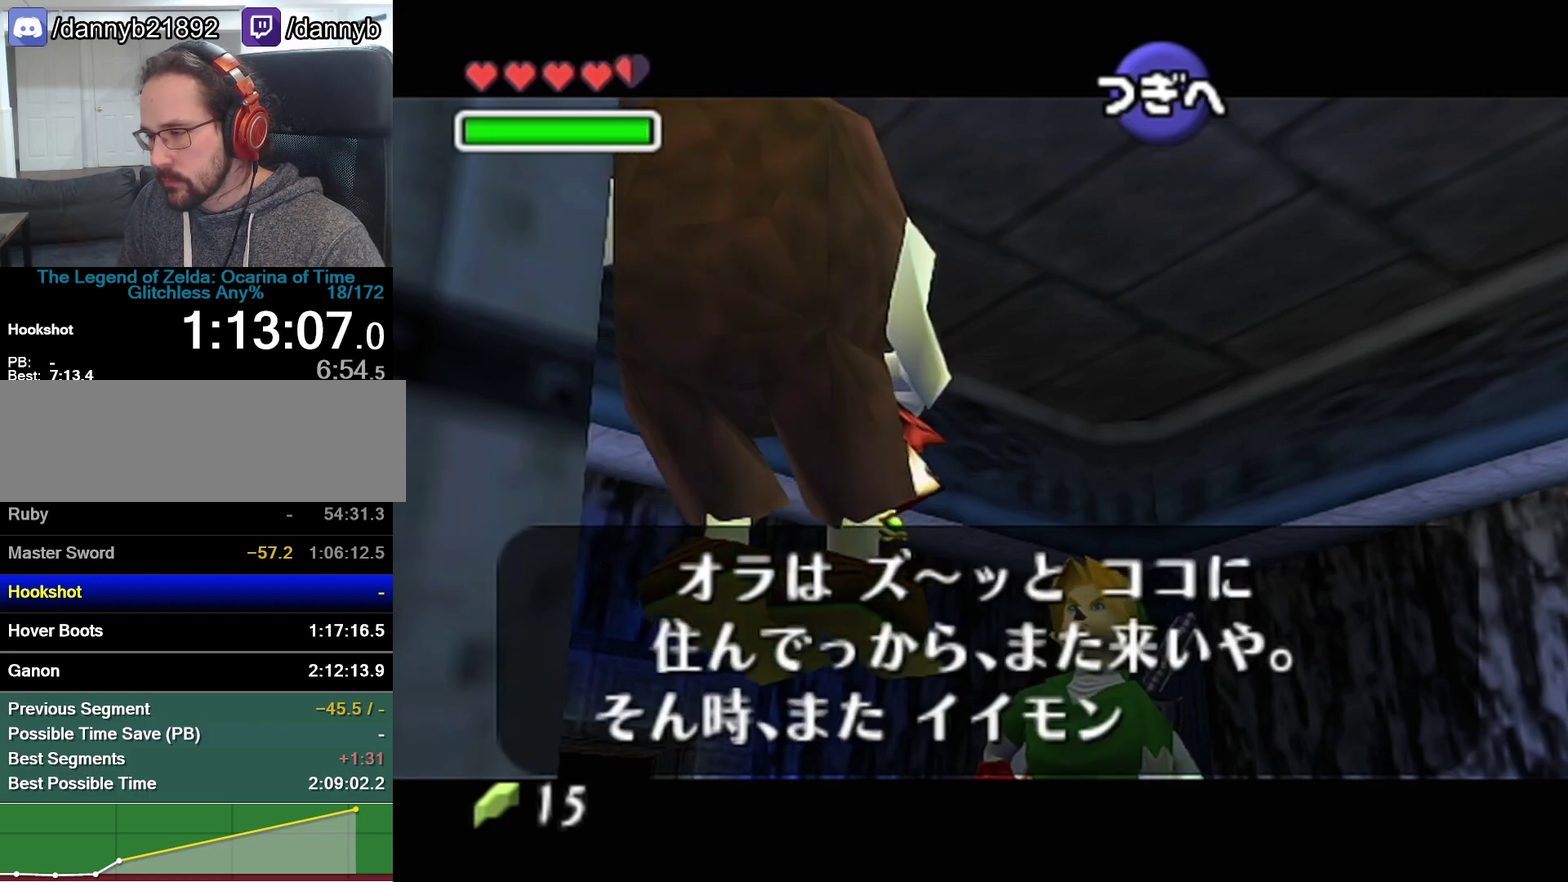
{"buttons": ["A"], "left_stick": "center"}
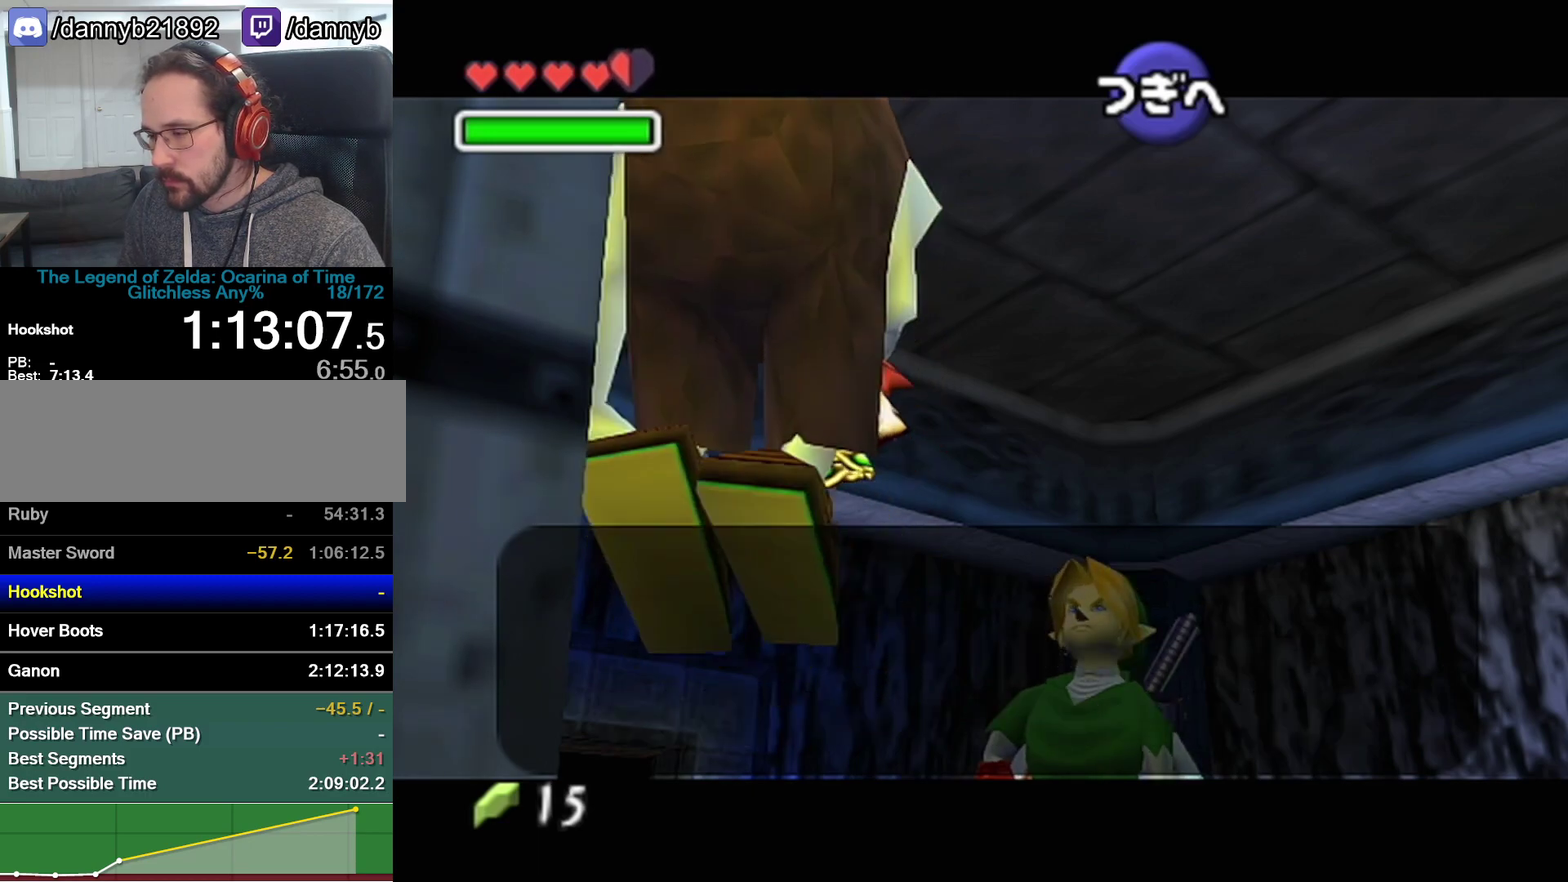
{"buttons": ["A"], "left_stick": "center", "events": [[33, "A", "up"], [133, "B", "down"], [200, "B", "up"], [250, "B", "down"], [317, "B", "up"], [350, "A", "down"], [417, "A", "up"], [417, "B", "down"], [483, "A", "down"], [483, "B", "up"]]}
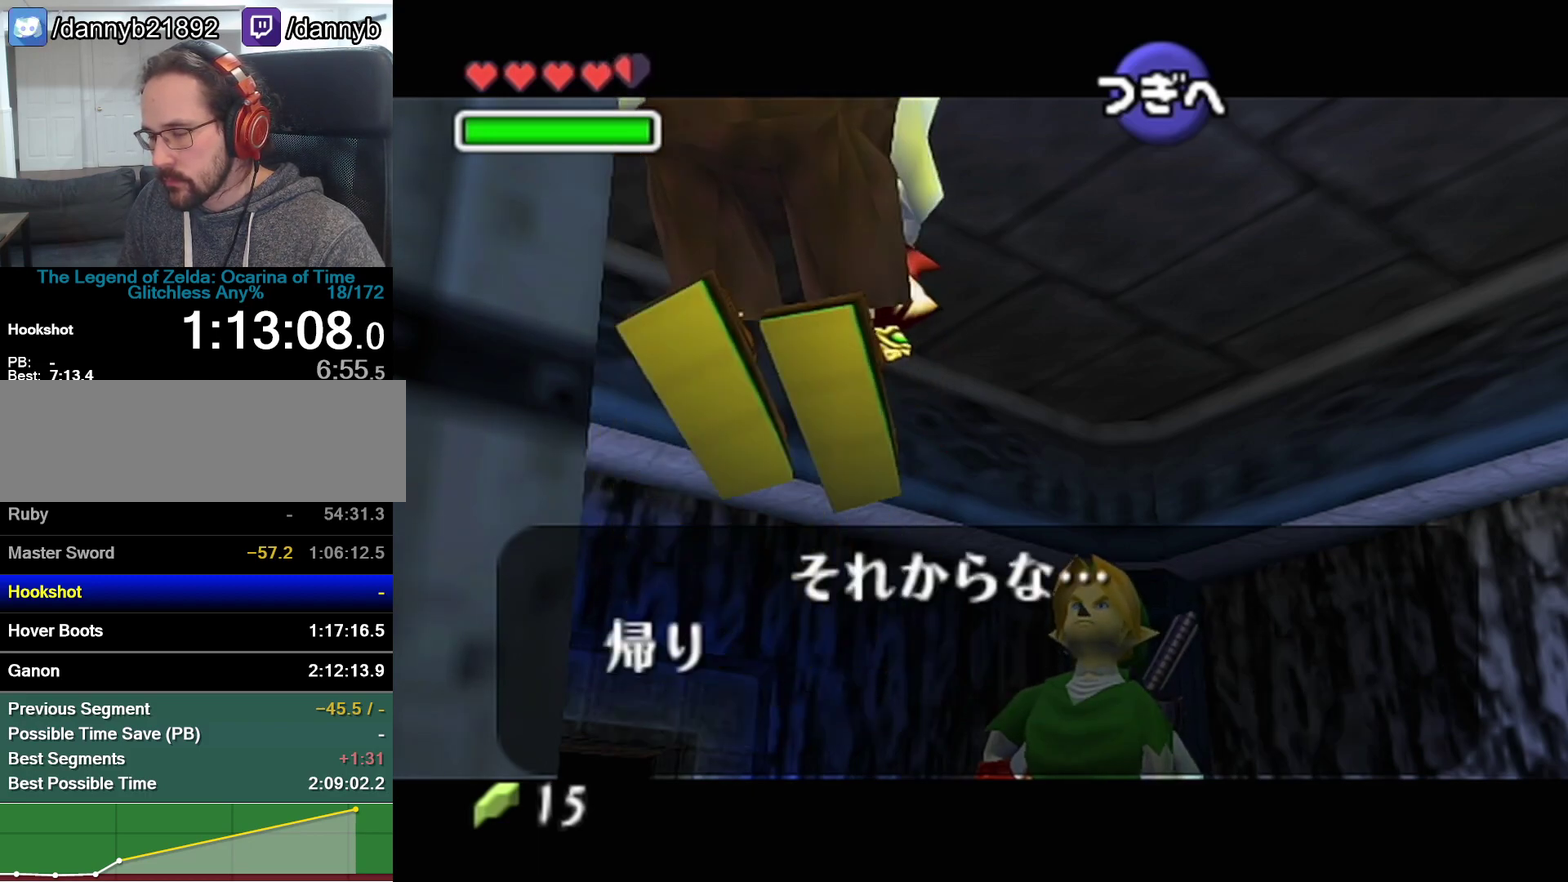
{"buttons": ["A"], "left_stick": "center", "events": [[33, "A", "up"], [33, "B", "down"], [100, "A", "down"], [100, "B", "up"], [167, "A", "up"], [167, "B", "down"], [217, "A", "down"], [217, "B", "up"], [283, "A", "up"], [283, "B", "down"], [350, "A", "down"], [350, "B", "up"], [417, "A", "up"], [417, "B", "down"], [483, "A", "down"], [483, "B", "up"]]}
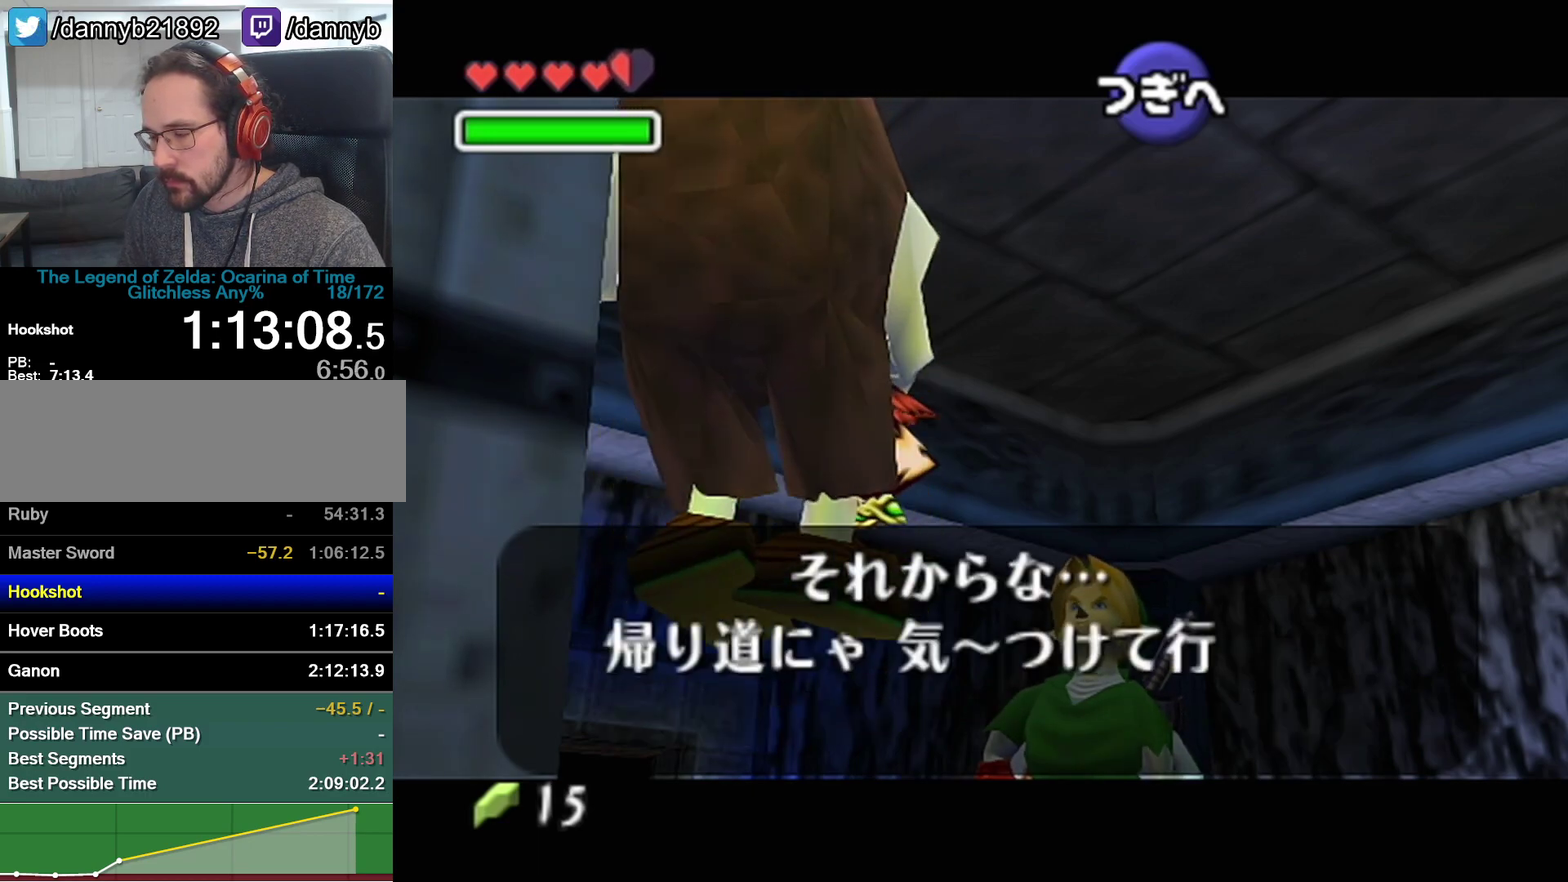
{"buttons": ["B"], "left_stick": "center"}
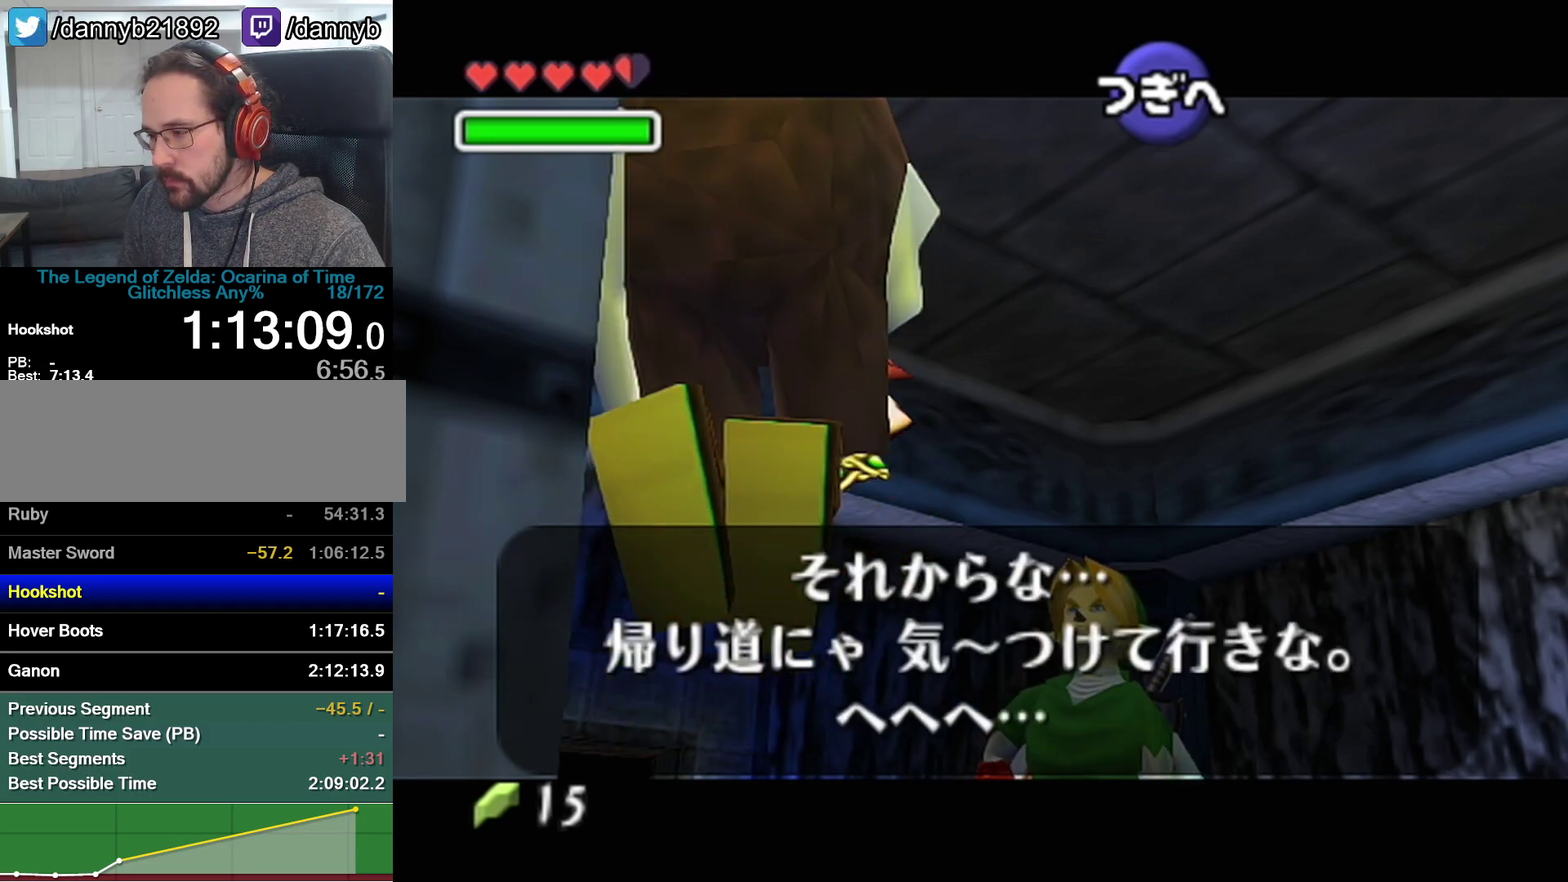
{"buttons": [], "left_stick": "center"}
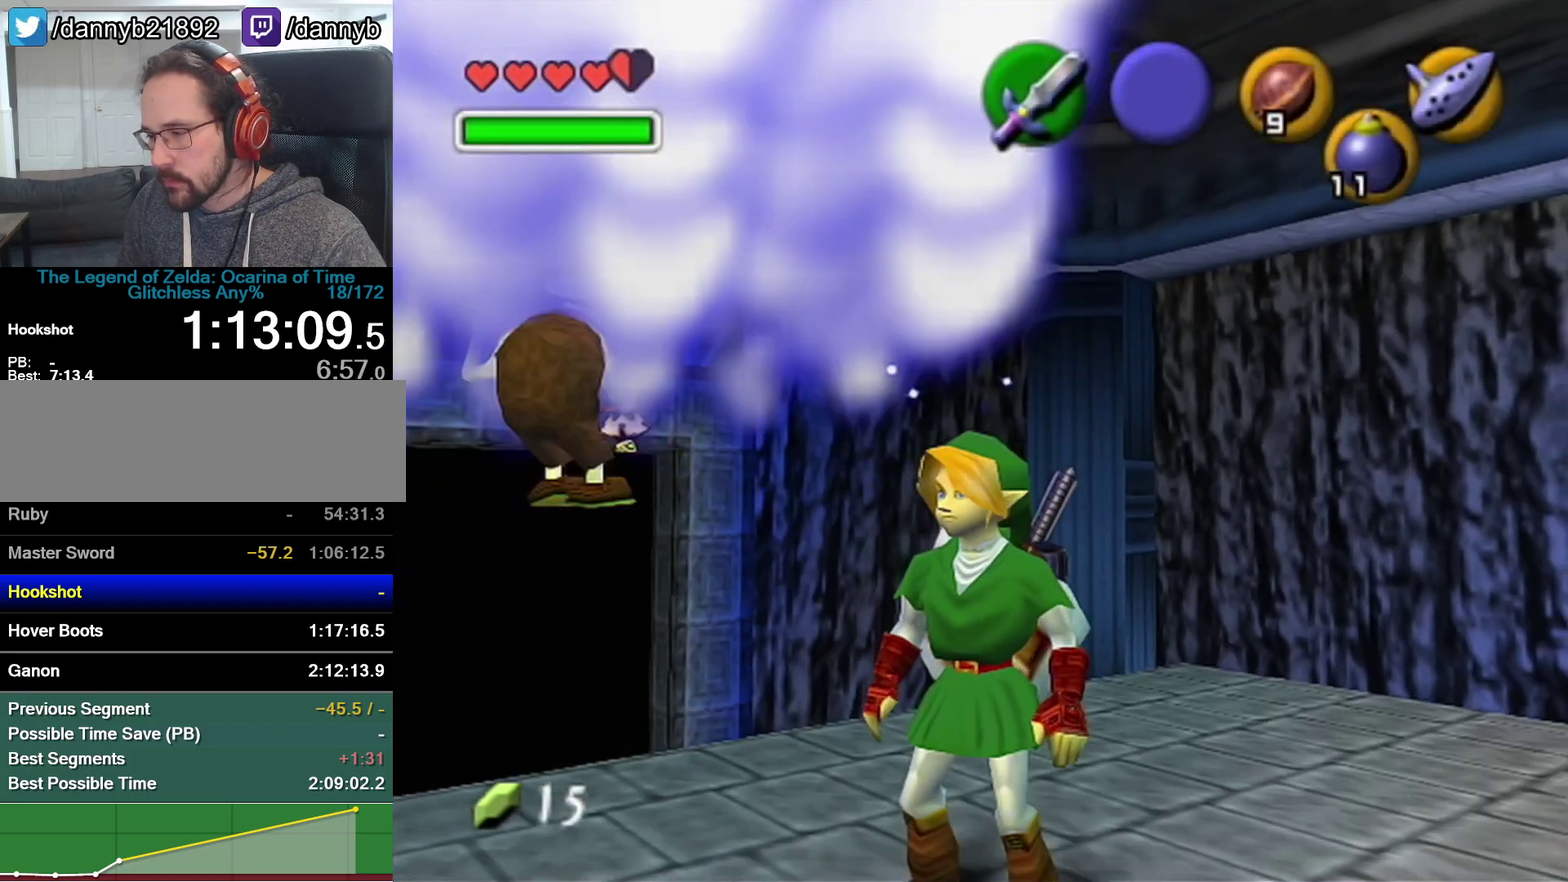
{"buttons": [], "left_stick": "center", "events": []}
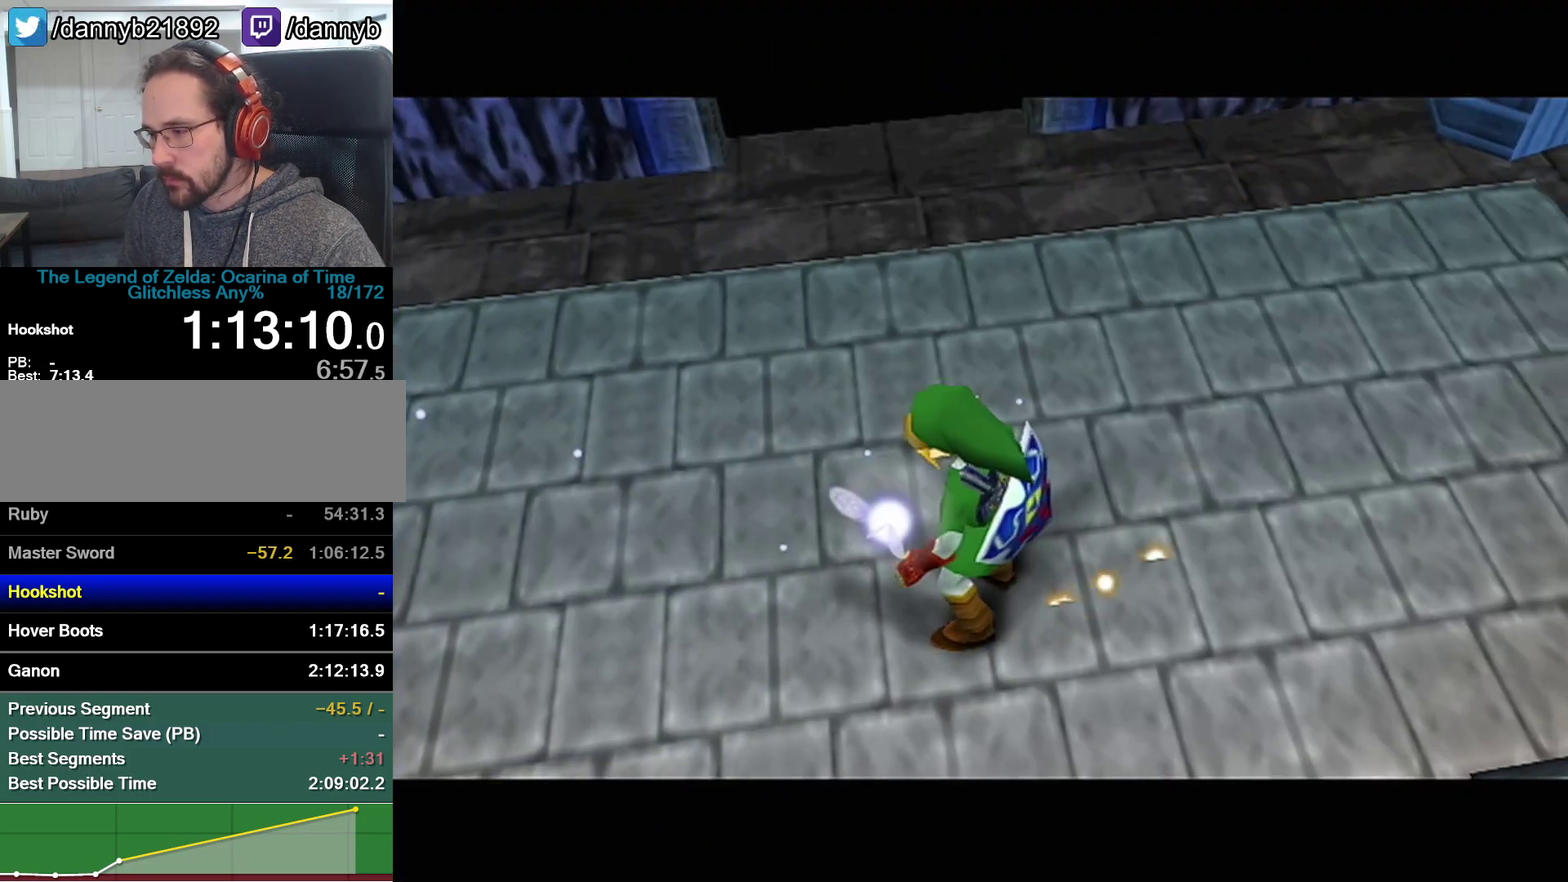
{"buttons": [], "left_stick": "center", "events": []}
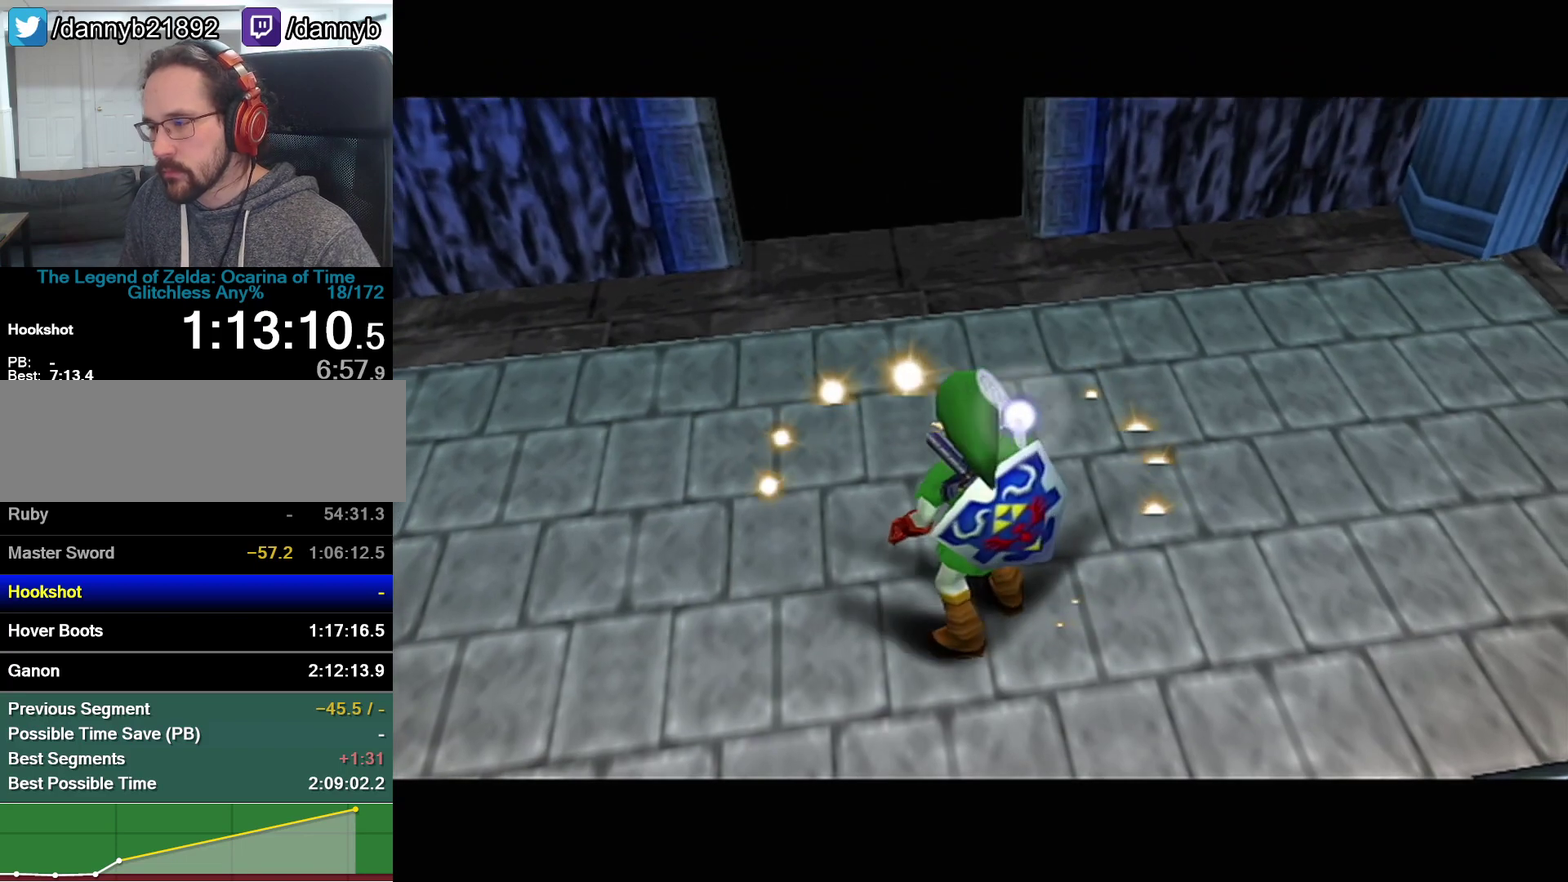
{"buttons": [], "left_stick": "center", "events": []}
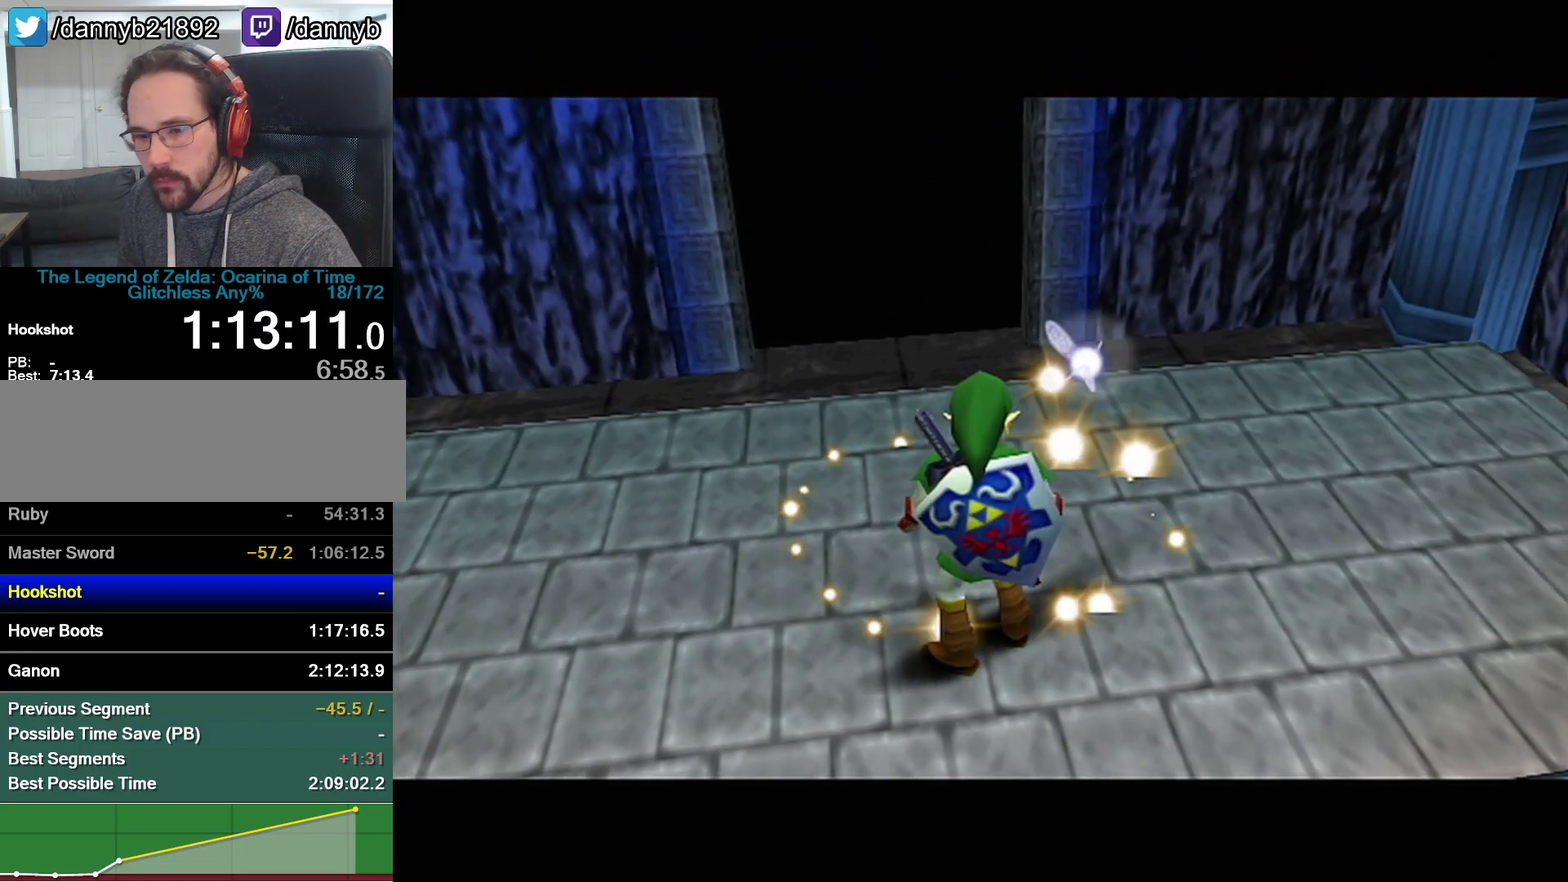
{"buttons": [], "left_stick": "center", "events": []}
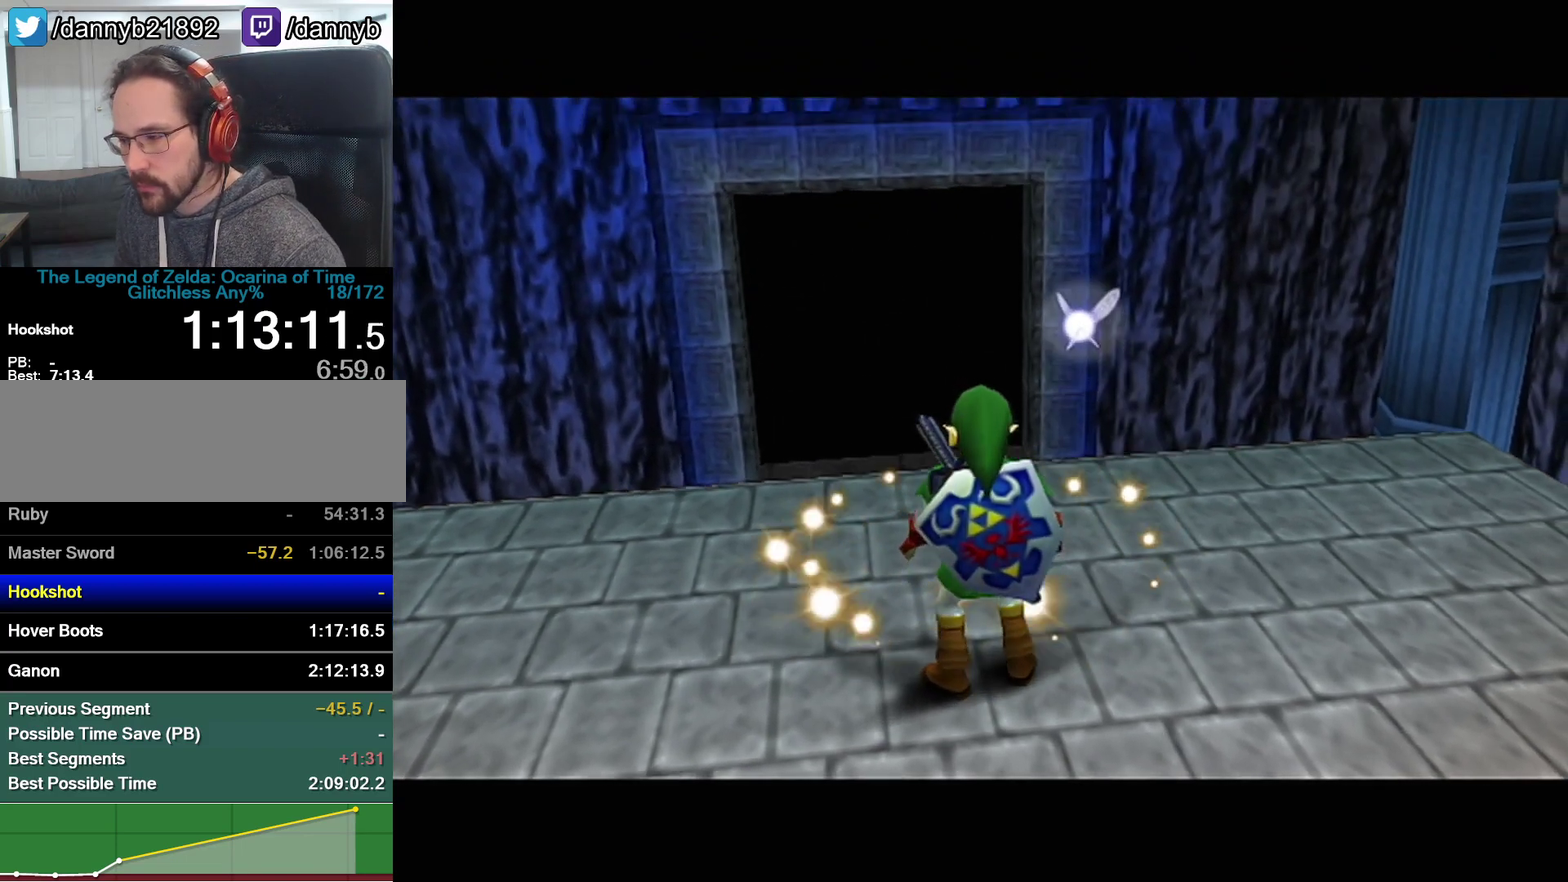
{"buttons": [], "left_stick": "center", "events": []}
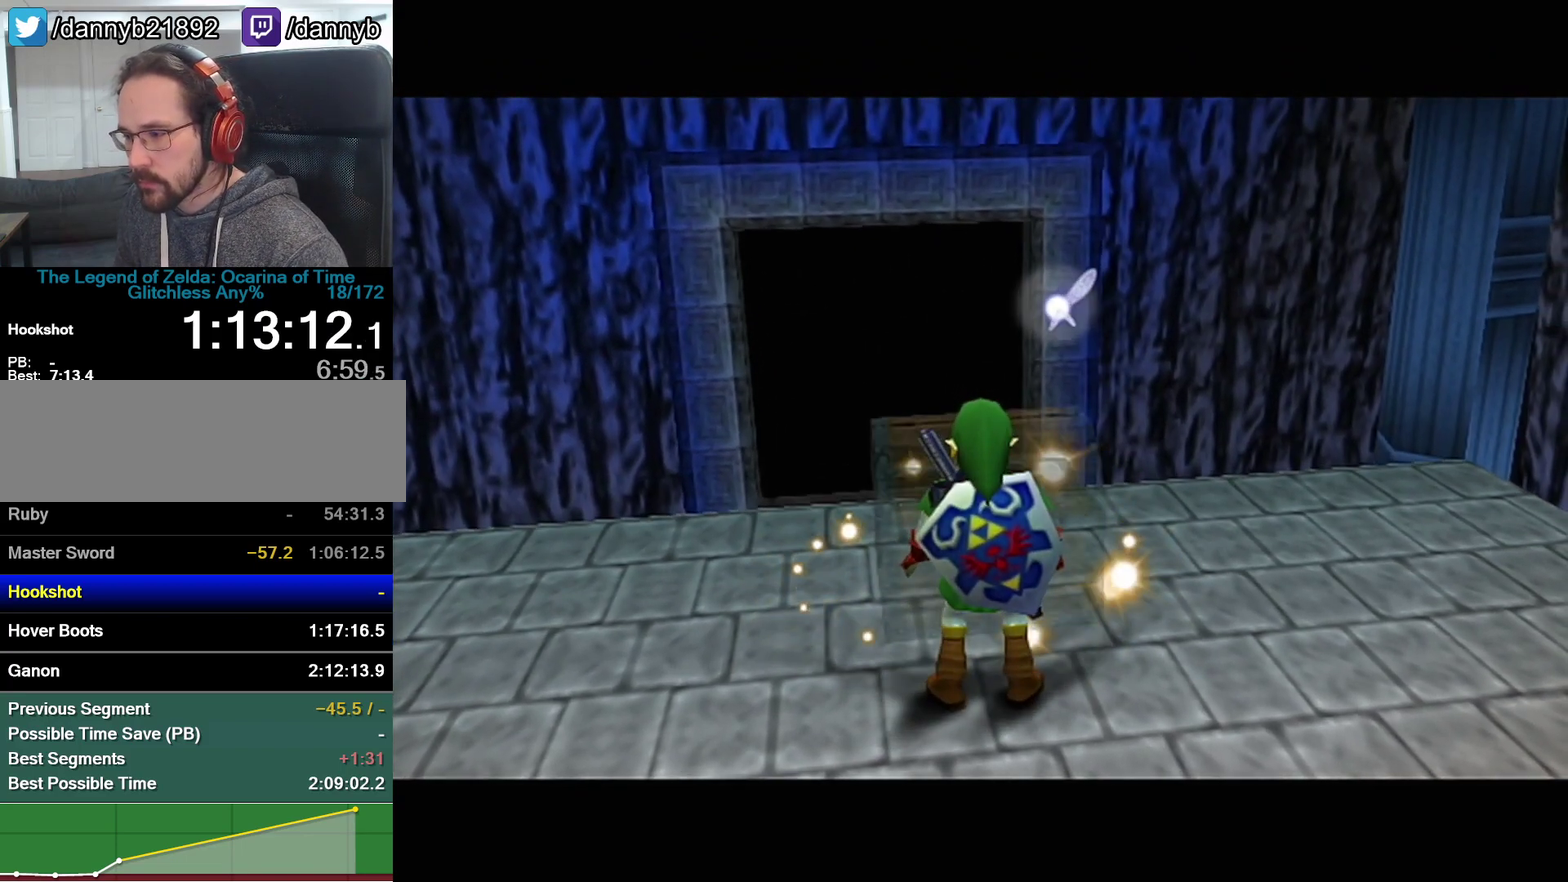
{"buttons": [], "left_stick": "up", "events": [[383, "left_stick", "up"]]}
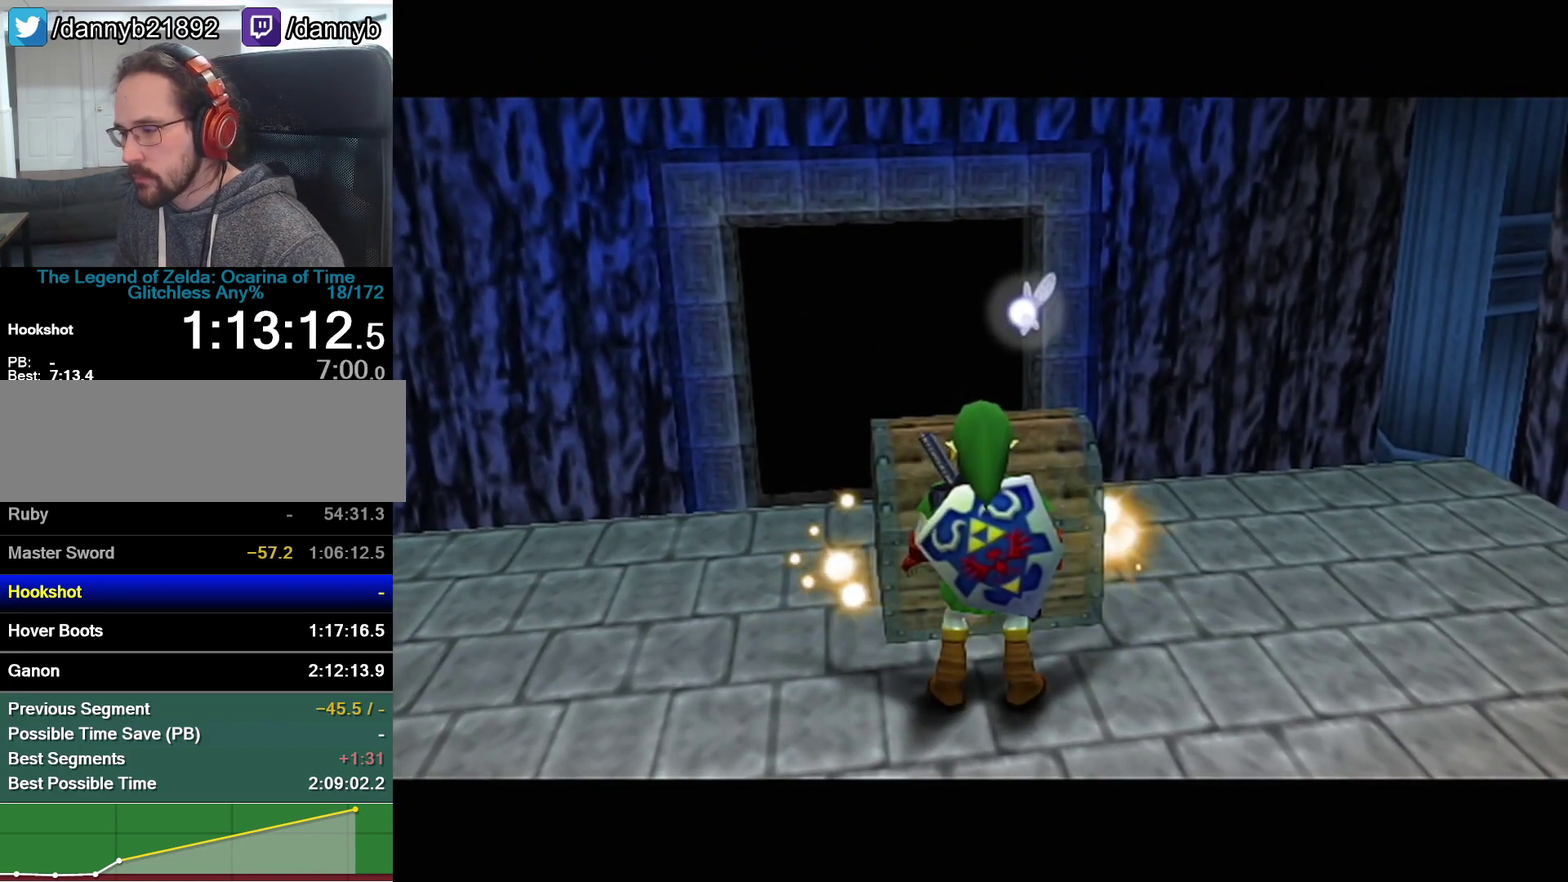
{"buttons": [], "left_stick": "up"}
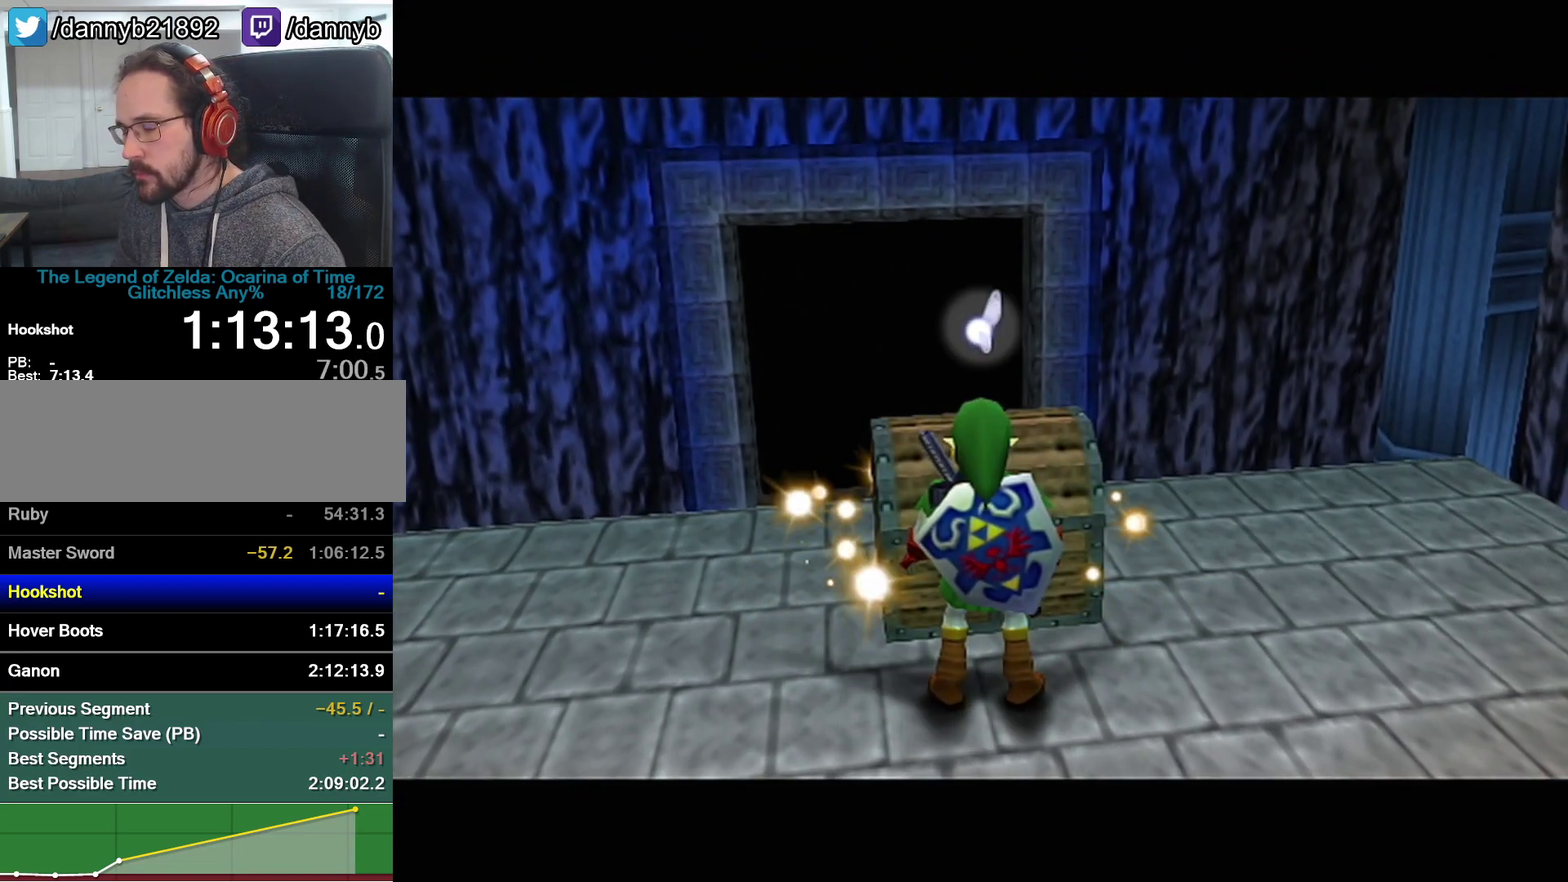
{"buttons": [], "left_stick": "up"}
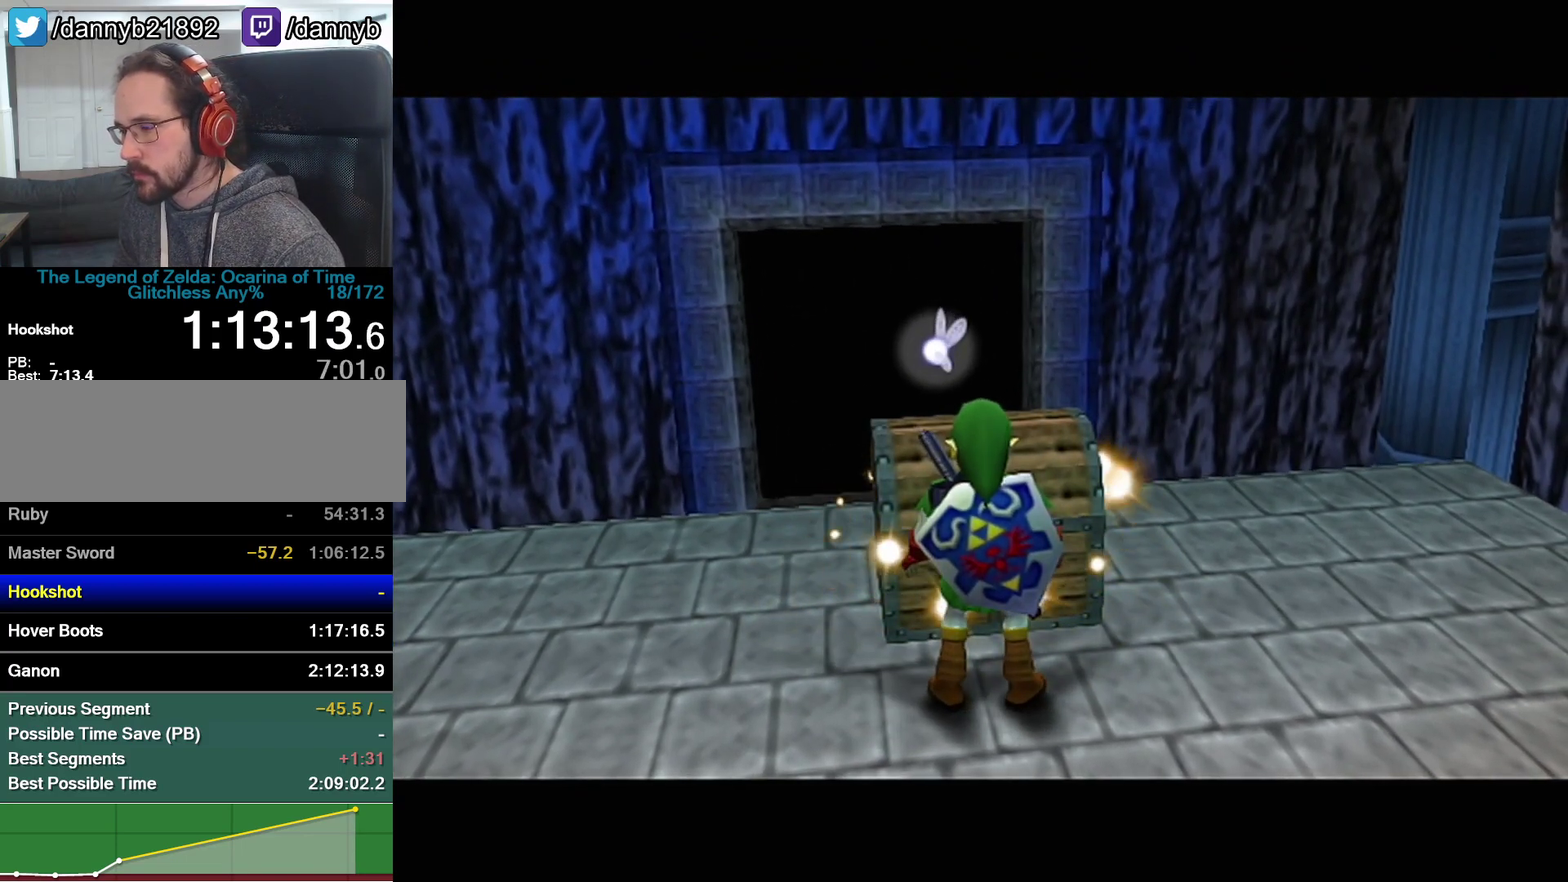
{"buttons": ["A"], "left_stick": "up", "events": [[483, "A", "down"]]}
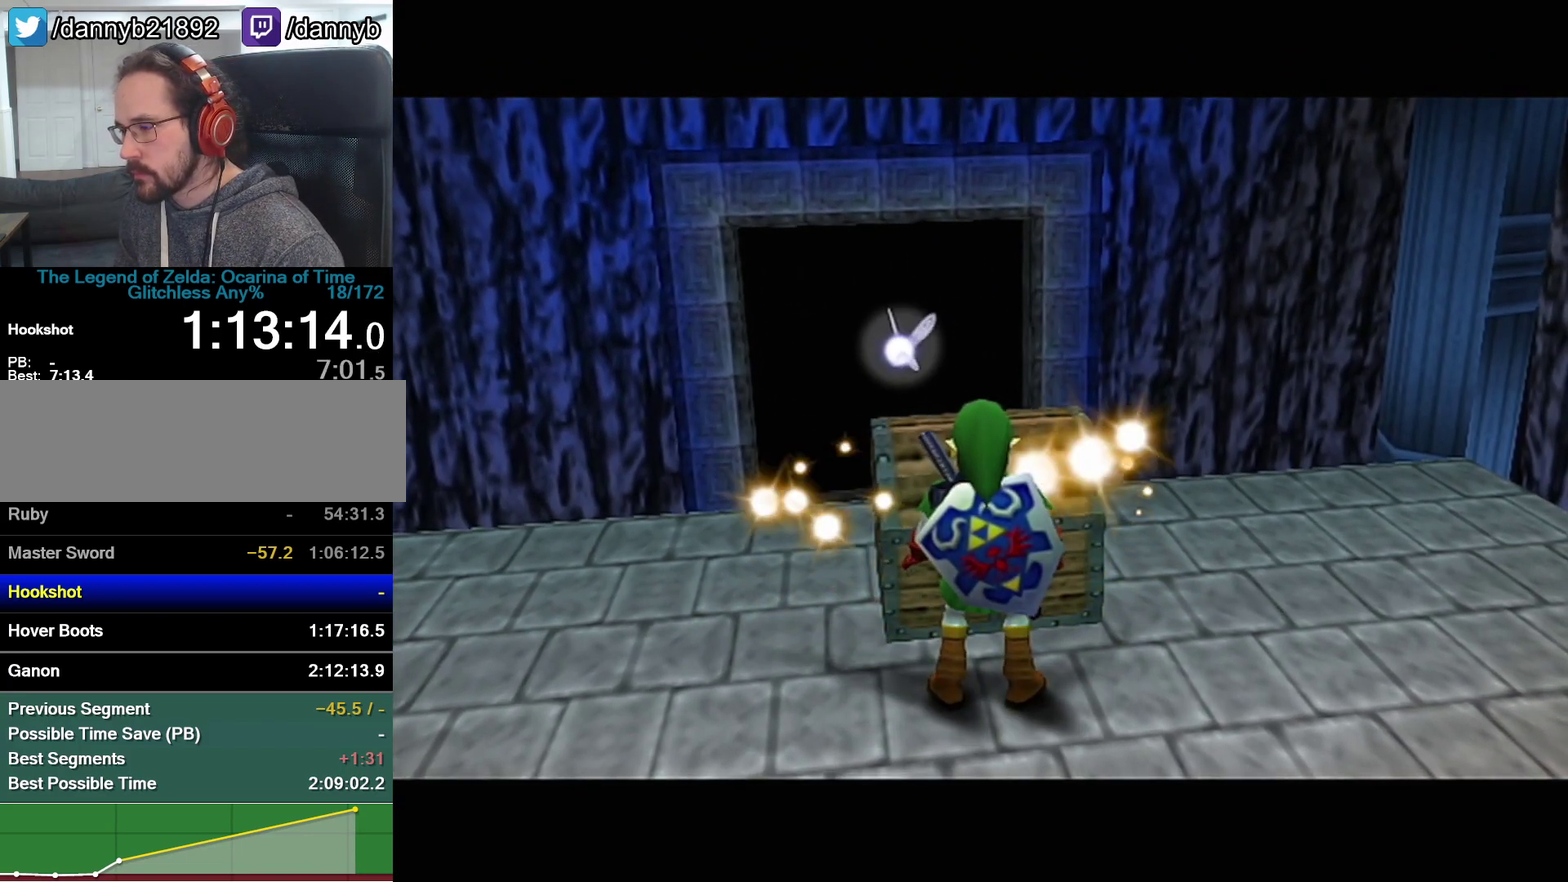
{"buttons": ["A", "Z"], "left_stick": "up", "events": [[200, "A", "up"], [217, "Z", "down"], [250, "A", "down"], [350, "Z", "up"], [450, "Z", "down"]]}
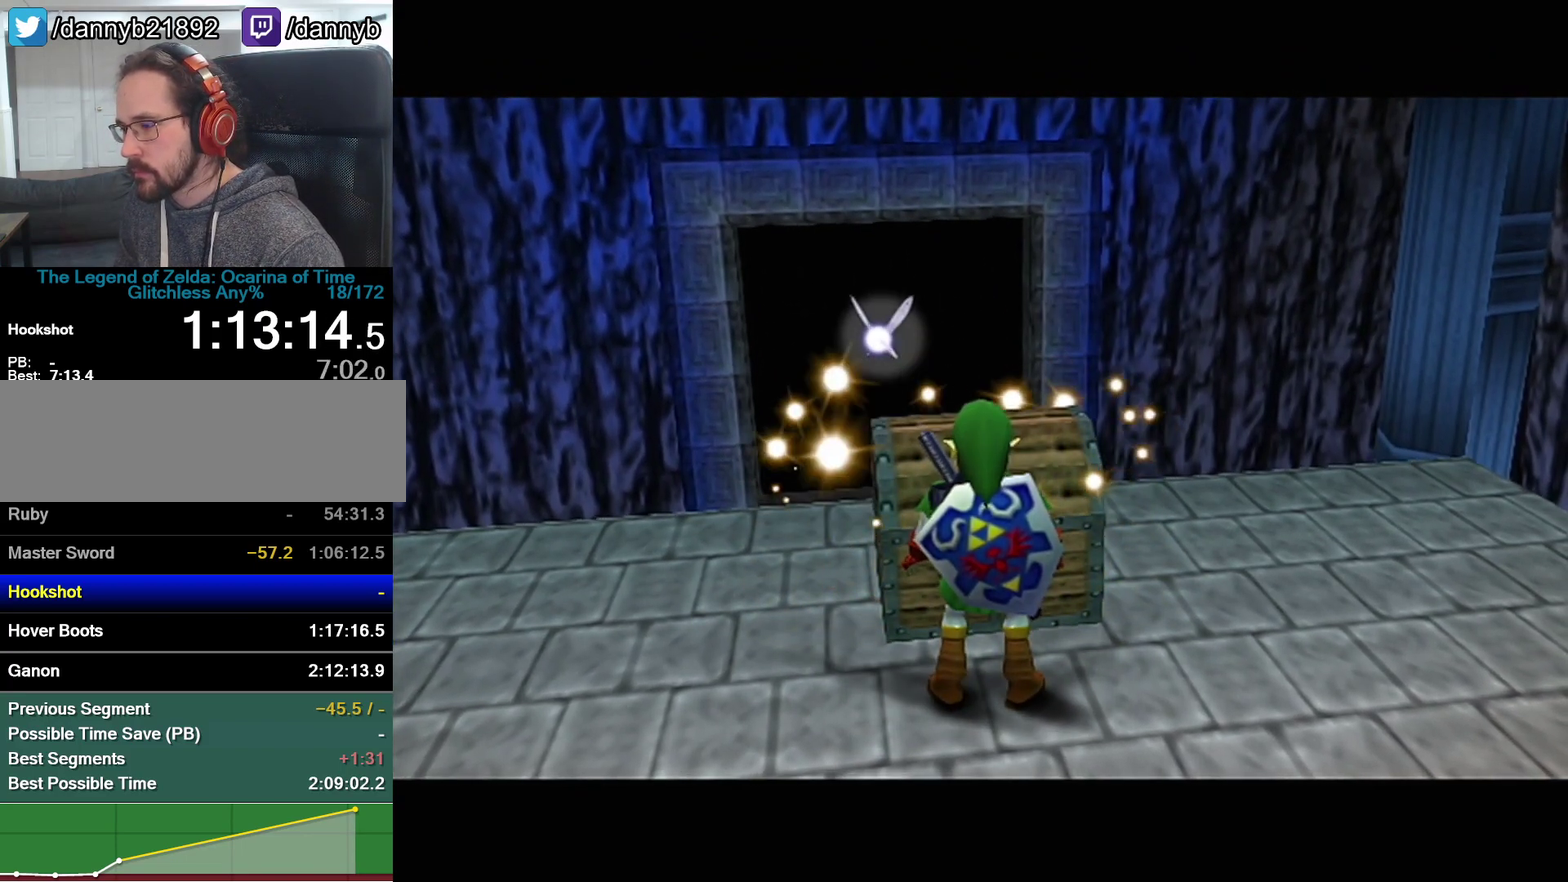
{"buttons": ["A", "Z"], "left_stick": "up", "events": [[33, "Z", "up"], [133, "Z", "down"], [167, "A", "up"], [200, "Z", "up"], [283, "A", "down"], [350, "A", "up"], [450, "Z", "down"], [500, "A", "down"]]}
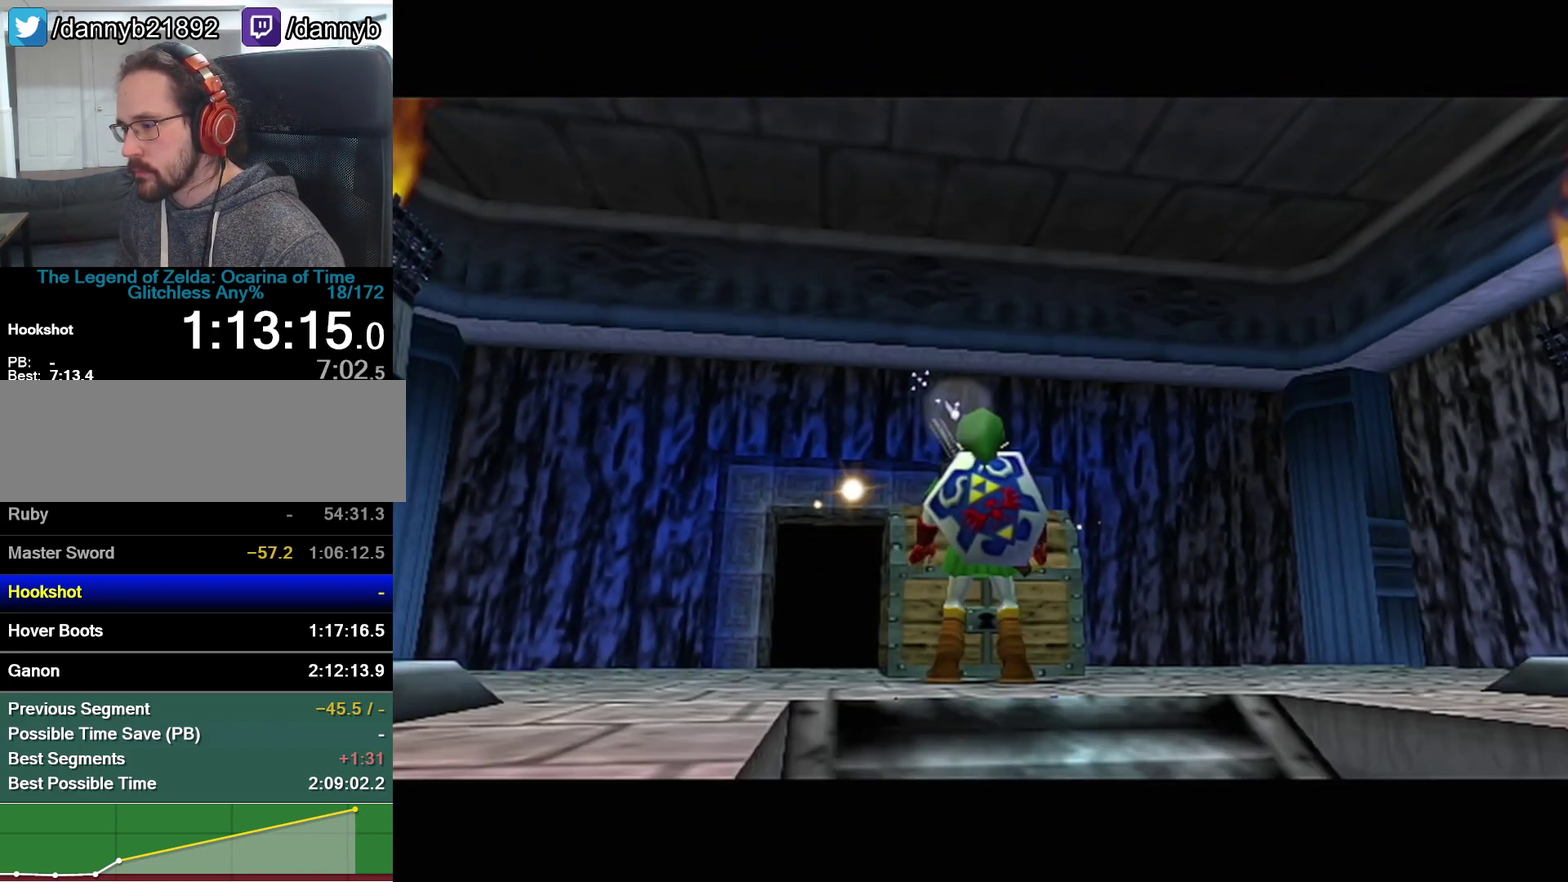
{"buttons": [], "left_stick": "center", "events": [[167, "Z", "up"], [200, "A", "up"], [417, "left_stick", "center"]]}